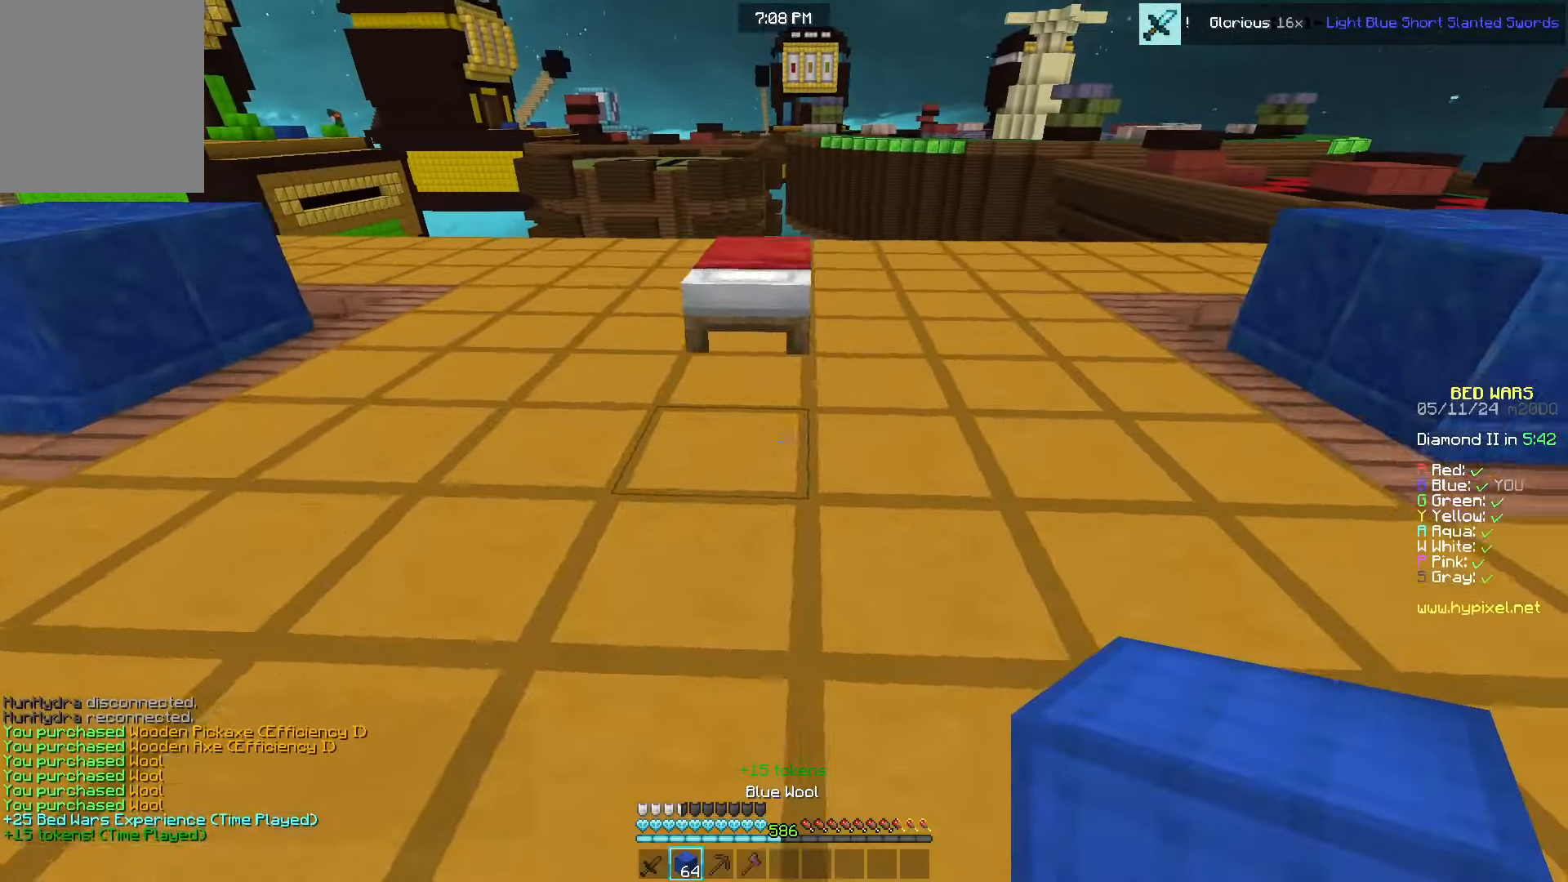
Gameplay with keyboard and mouse; each line is a JSON object with the keys and mouse buttons held at the frame after it. "events" lists presses ("down") and releases ("up") of "a", "d", "s", "w", "mouse_left" and "mouse_right" between this image and that frame as [ms after this image, input, new state], when the widget could be followed in between. "mouse_left", "mouse_right" = the "left", "right" buttons of the "mouse" list. No other keys are recorded. Fast repeated clicks can show as one long hold. Mouse movement is not recorded.
{"keys": ["d", "w"], "mouse": [], "events": [[50, "mouse_right", "down"], [167, "mouse_right", "up"], [317, "a", "down"], [417, "mouse_right", "down"], [450, "a", "up"], [500, "d", "down"], [500, "mouse_right", "up"]]}
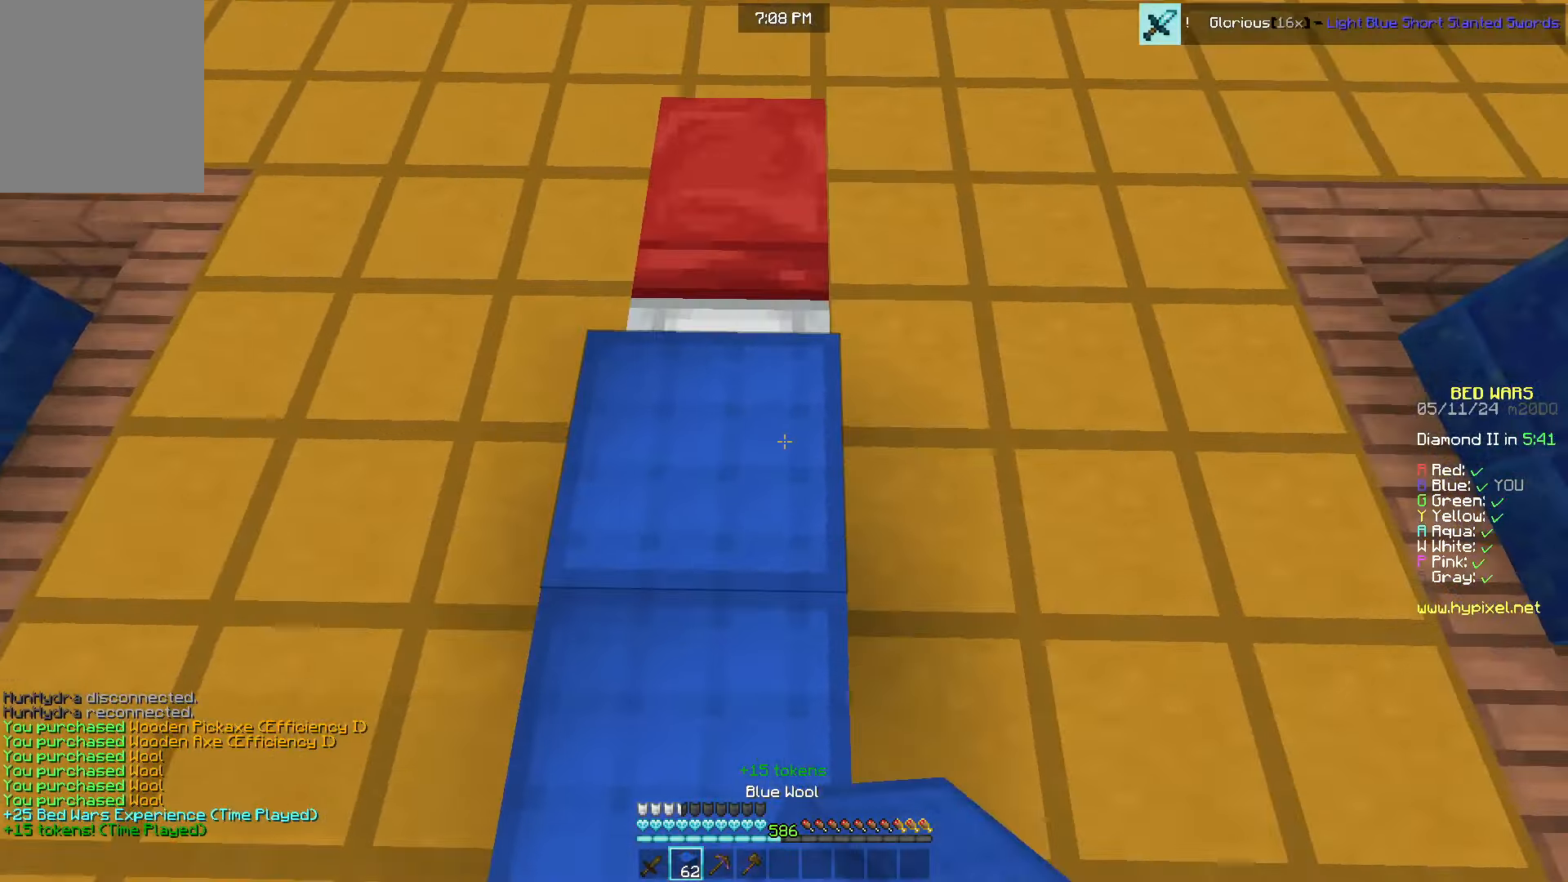
{"keys": ["a", "d", "w"], "mouse": ["right"], "events": [[133, "a", "down"], [150, "mouse_right", "down"], [167, "d", "up"], [183, "w", "up"], [217, "s", "down"], [300, "mouse_right", "up"], [417, "s", "up"], [433, "mouse_right", "down"], [450, "w", "down"], [483, "d", "down"]]}
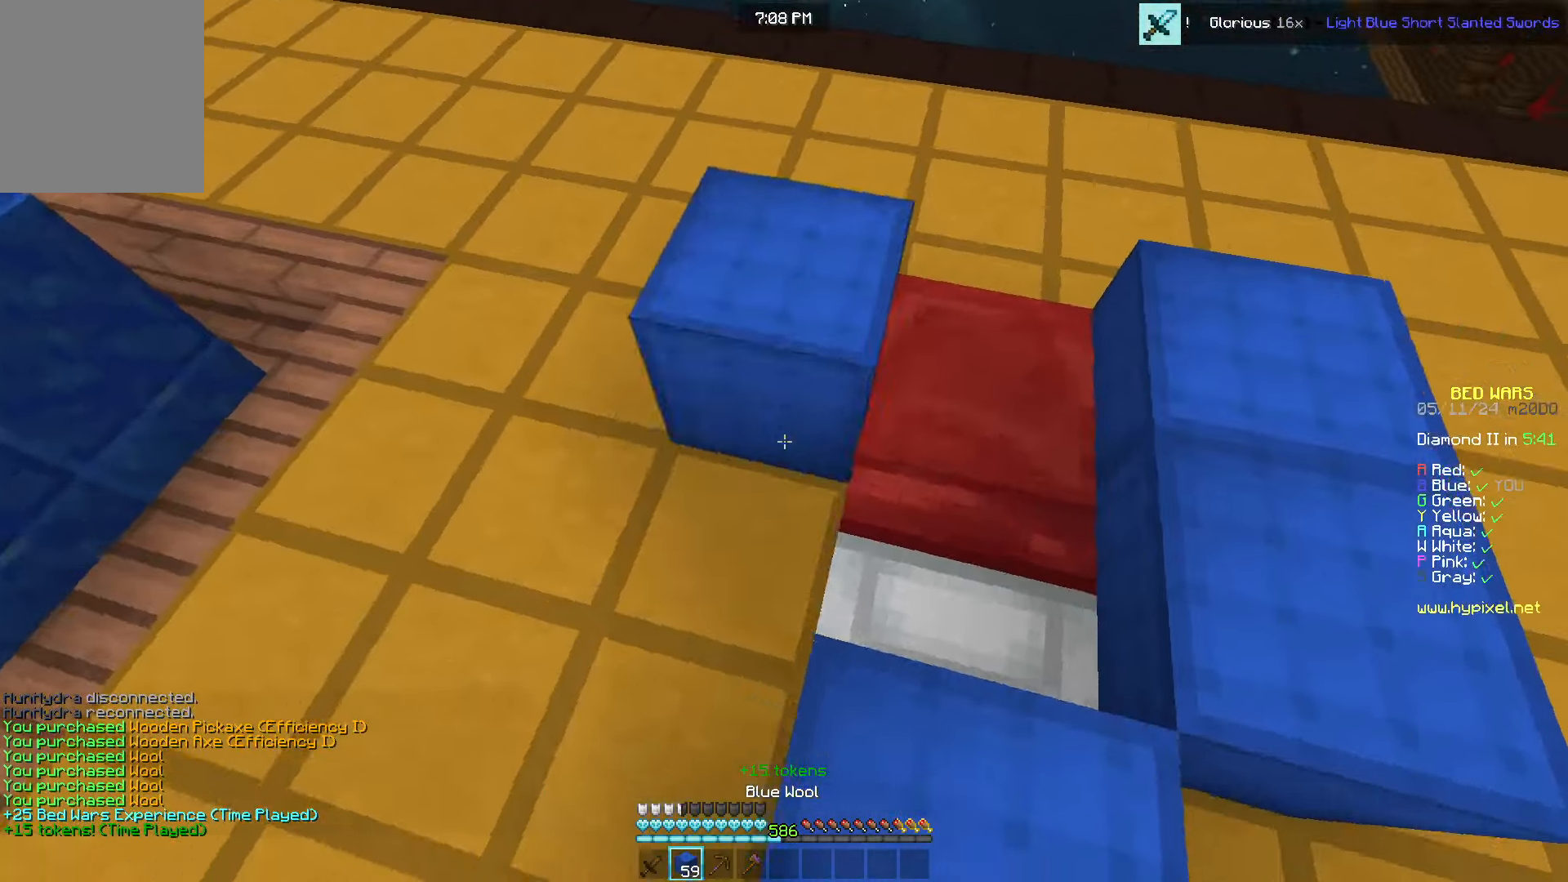
{"keys": ["s"], "mouse": ["right"], "events": [[50, "a", "up"], [83, "mouse_right", "up"], [200, "mouse_right", "down"], [217, "d", "up"], [217, "w", "up"], [233, "s", "down"]]}
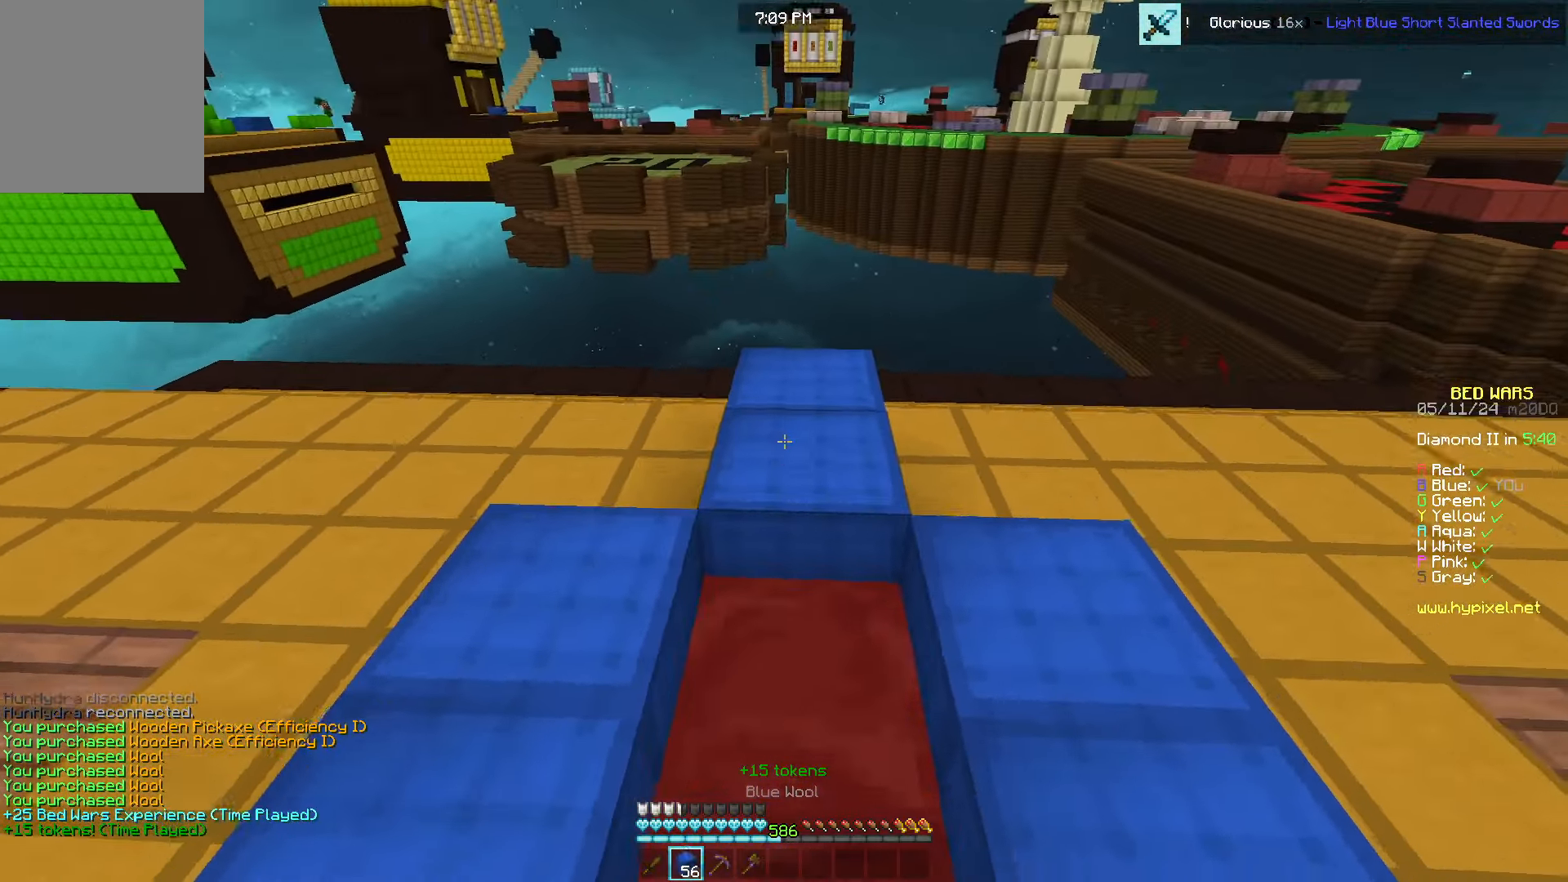
{"keys": ["w"], "mouse": [], "events": [[283, "w", "down"], [333, "s", "up"], [367, "mouse_right", "up"]]}
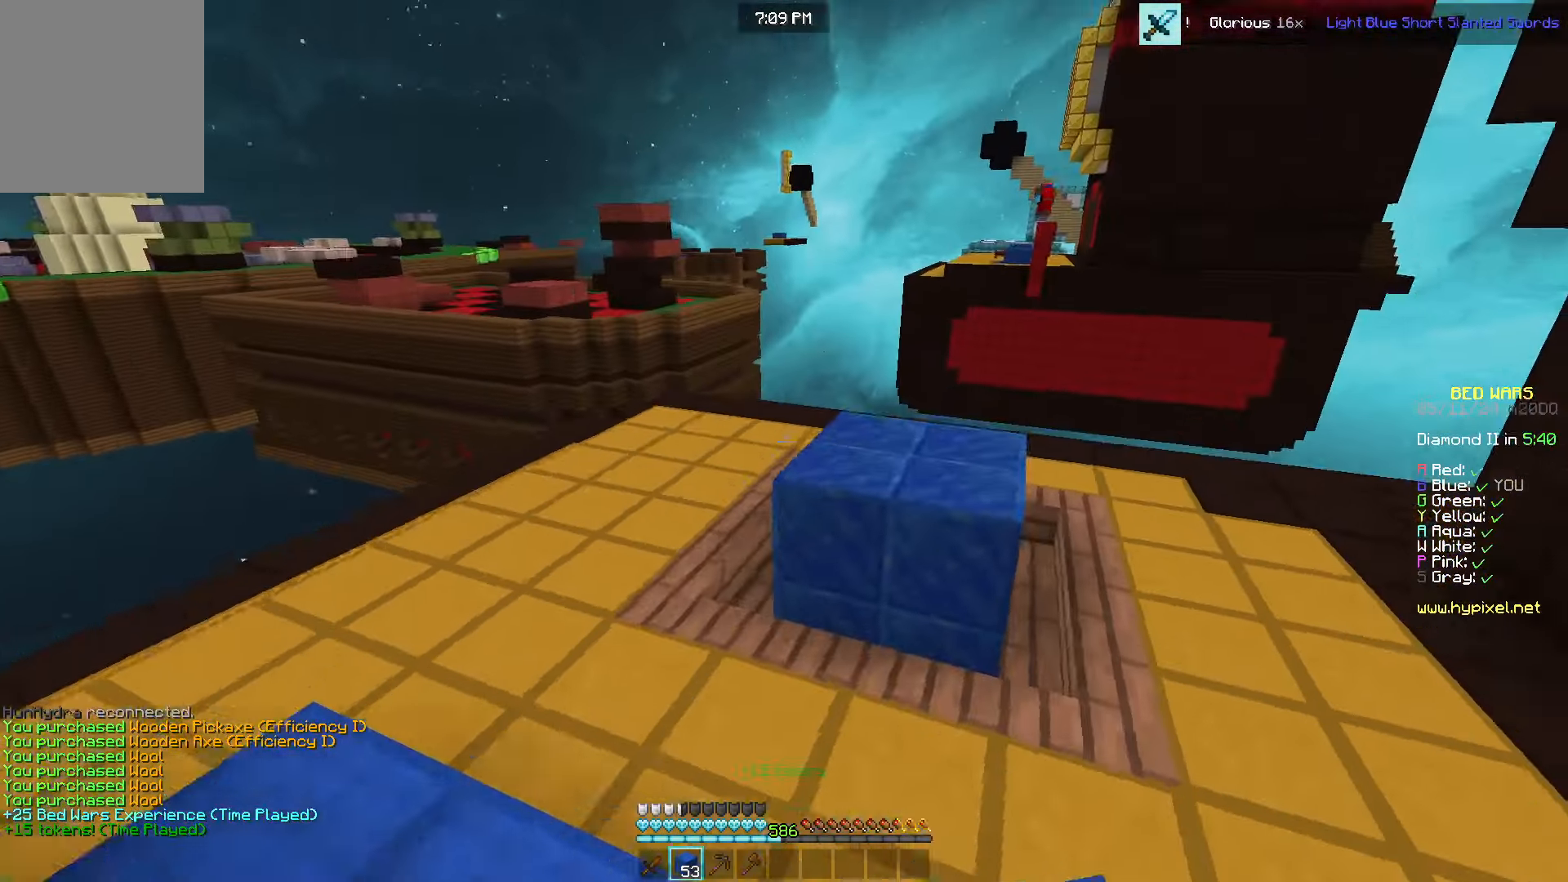
{"keys": ["a", "w"], "mouse": [], "events": [[83, "a", "down"]]}
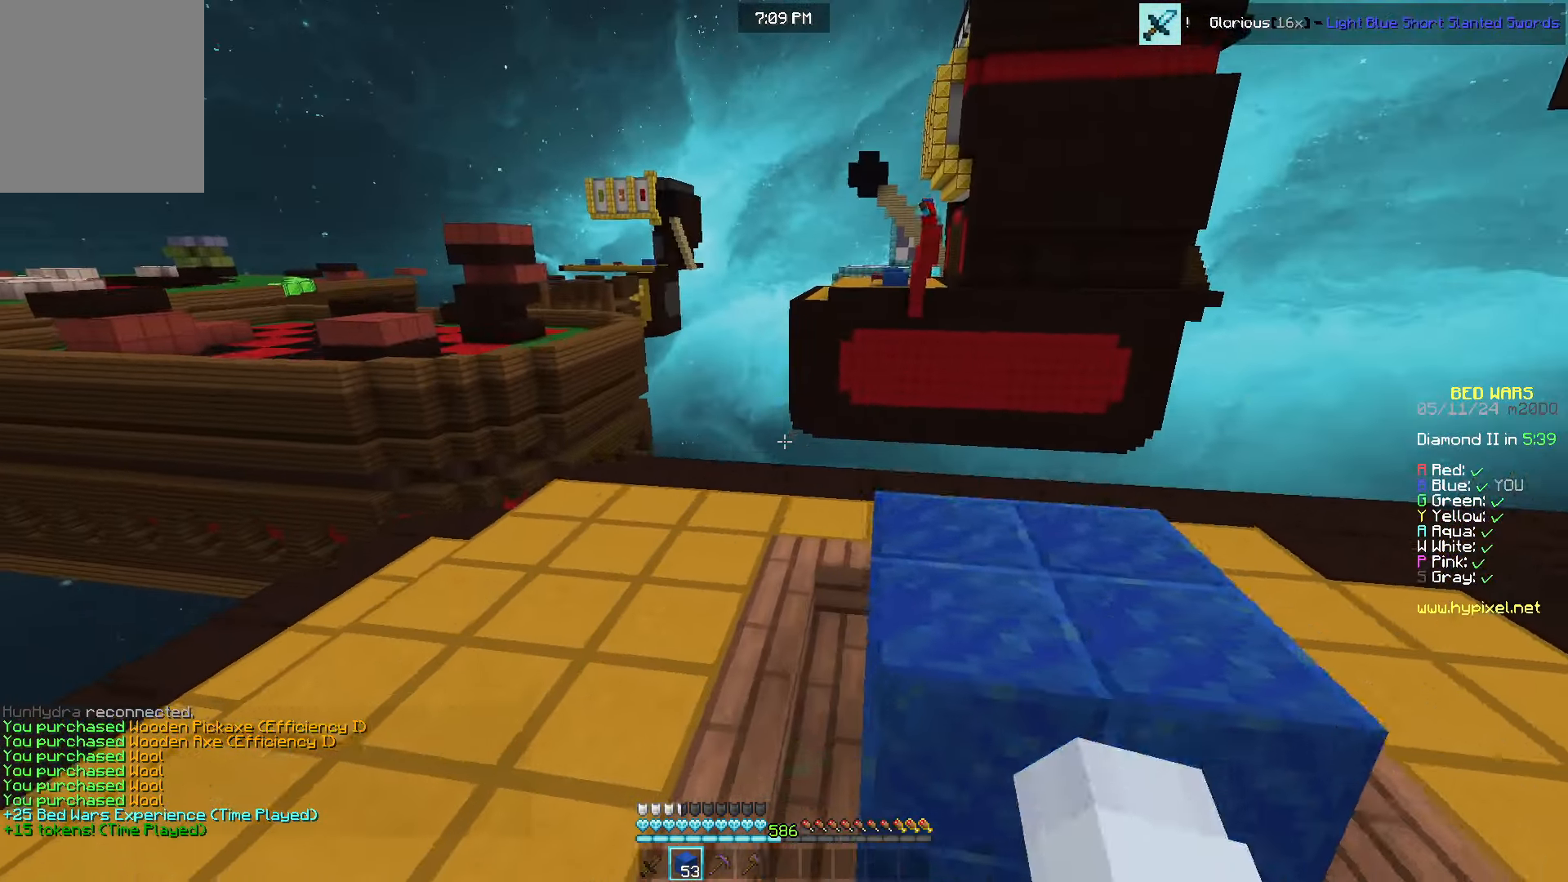
{"keys": ["d", "w"], "mouse": [], "events": [[83, "a", "up"], [167, "mouse_right", "down"], [267, "mouse_right", "up"], [367, "d", "down"]]}
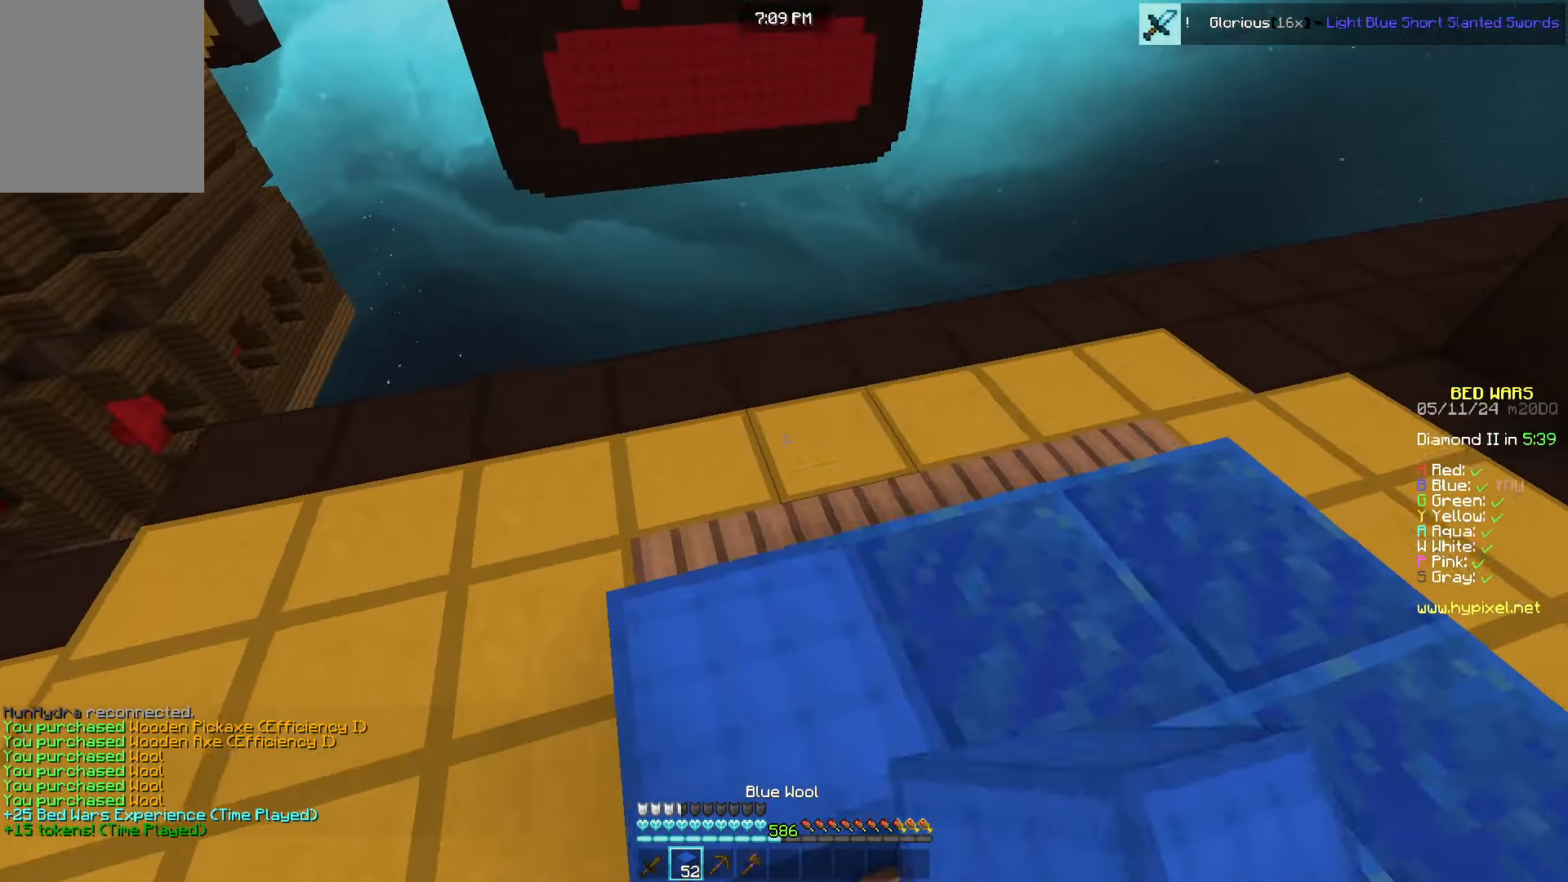
{"keys": ["a", "s"], "mouse": ["right"], "events": [[117, "d", "up"], [300, "a", "down"], [333, "mouse_right", "down"], [367, "w", "up"], [450, "s", "down"]]}
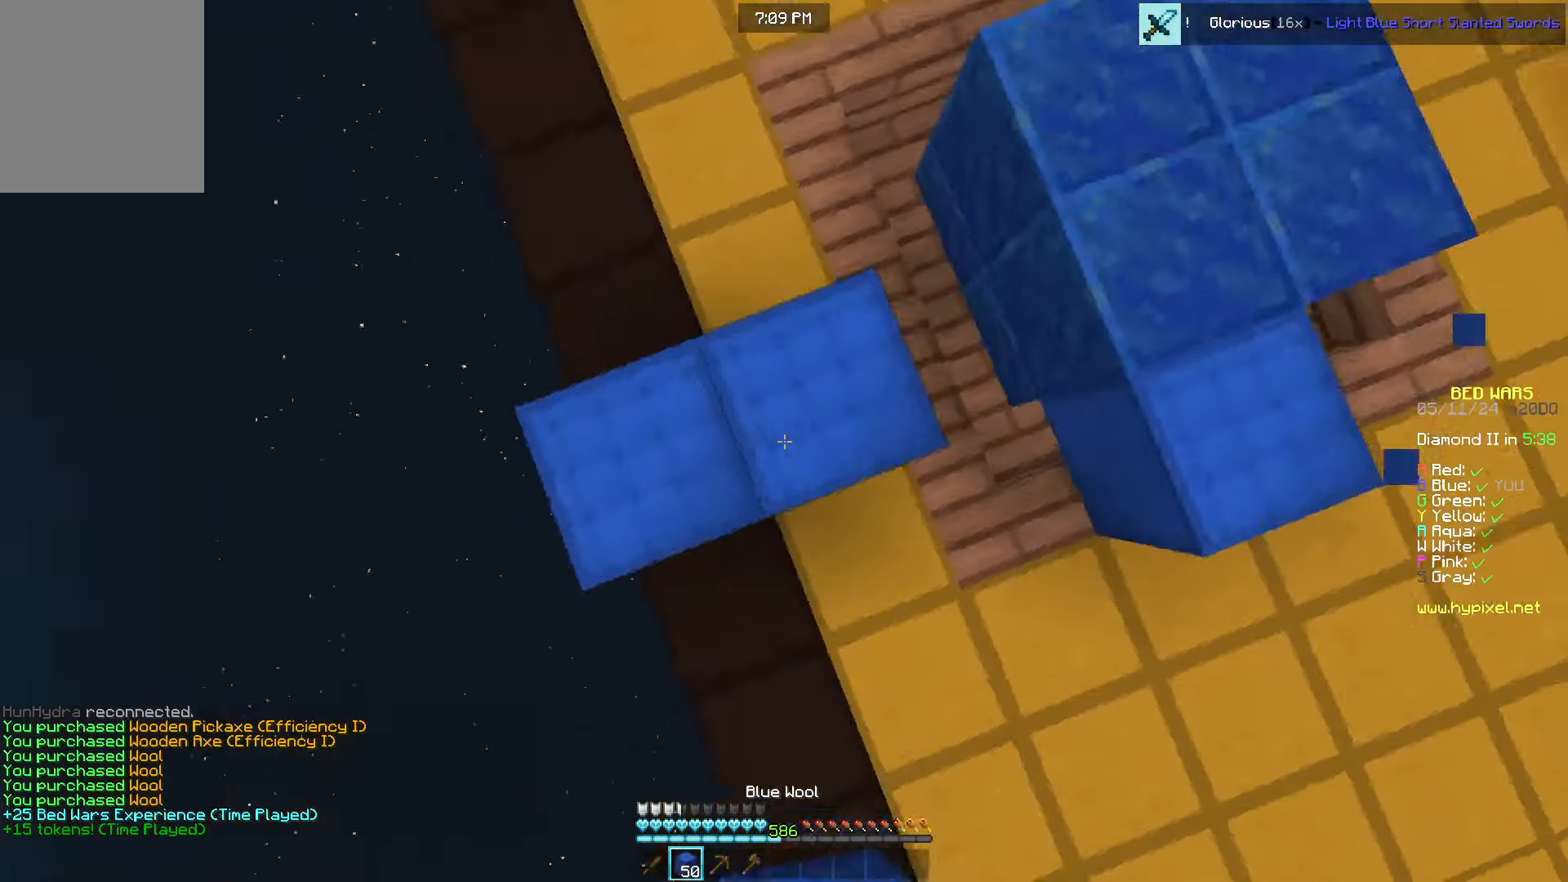
{"keys": ["a", "s"], "mouse": ["right"], "events": [[67, "mouse_right", "up"], [200, "mouse_right", "down"]]}
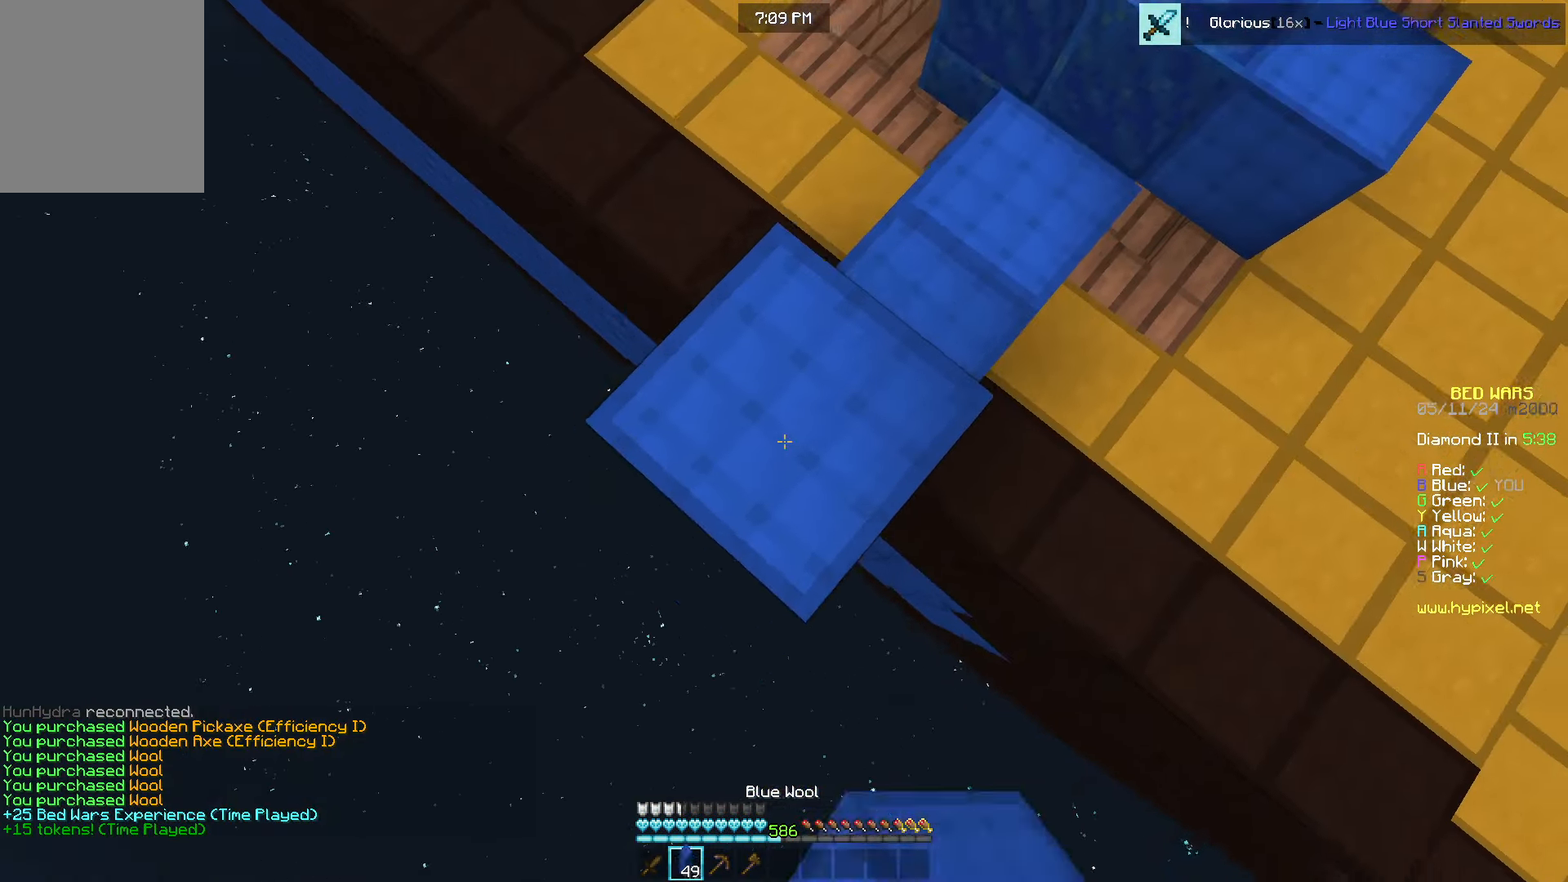
{"keys": ["a", "s"], "mouse": ["right"], "events": [[83, "a", "up"], [133, "s", "up"], [267, "s", "down"], [367, "a", "down"]]}
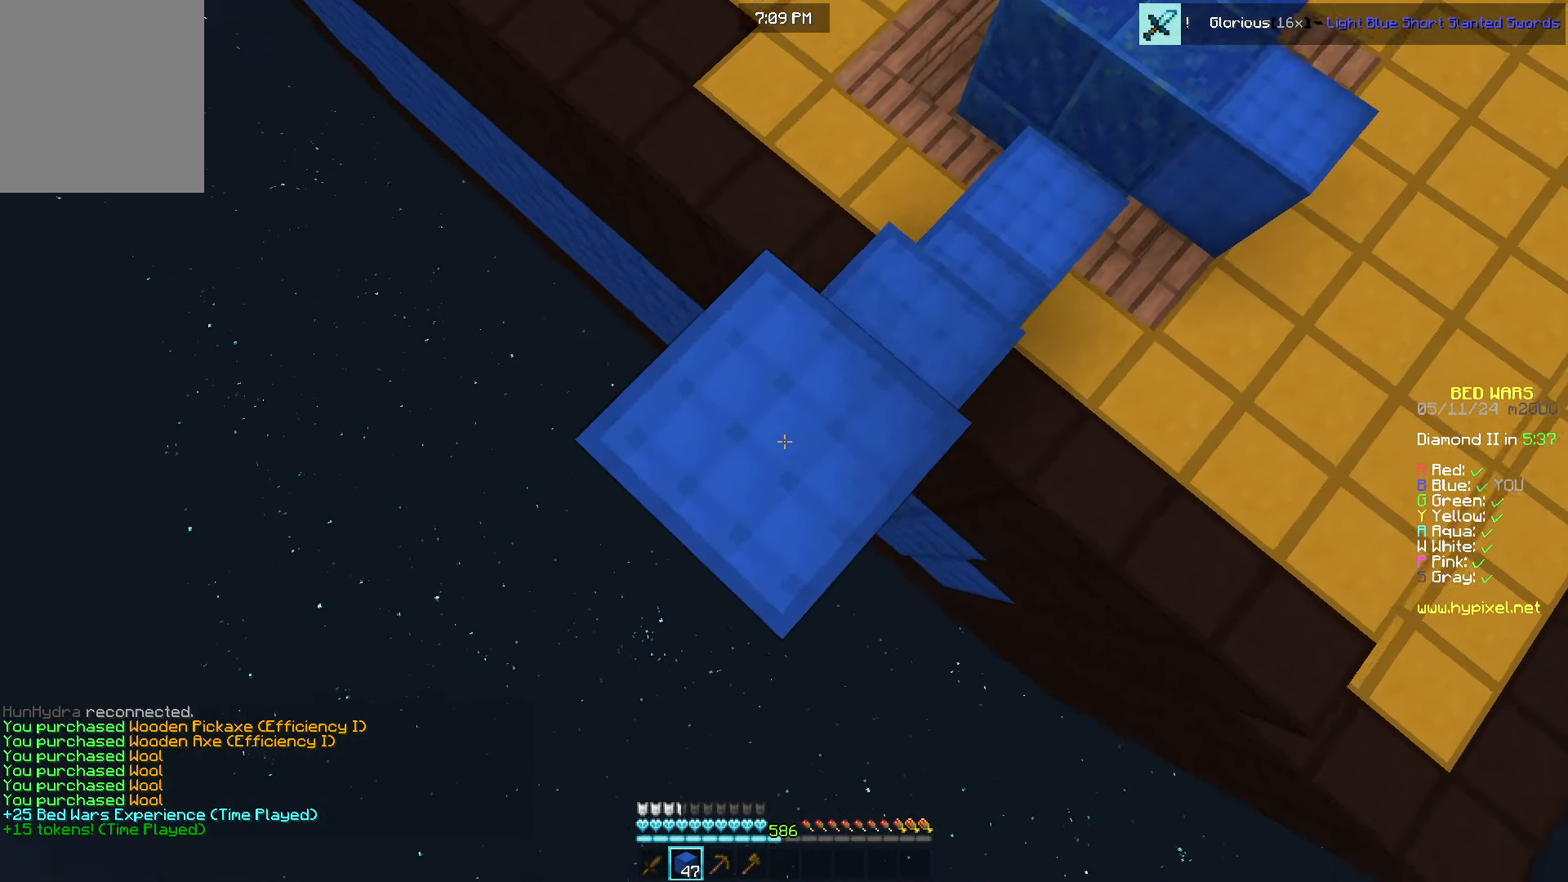
{"keys": ["a", "s"], "mouse": ["right"], "events": []}
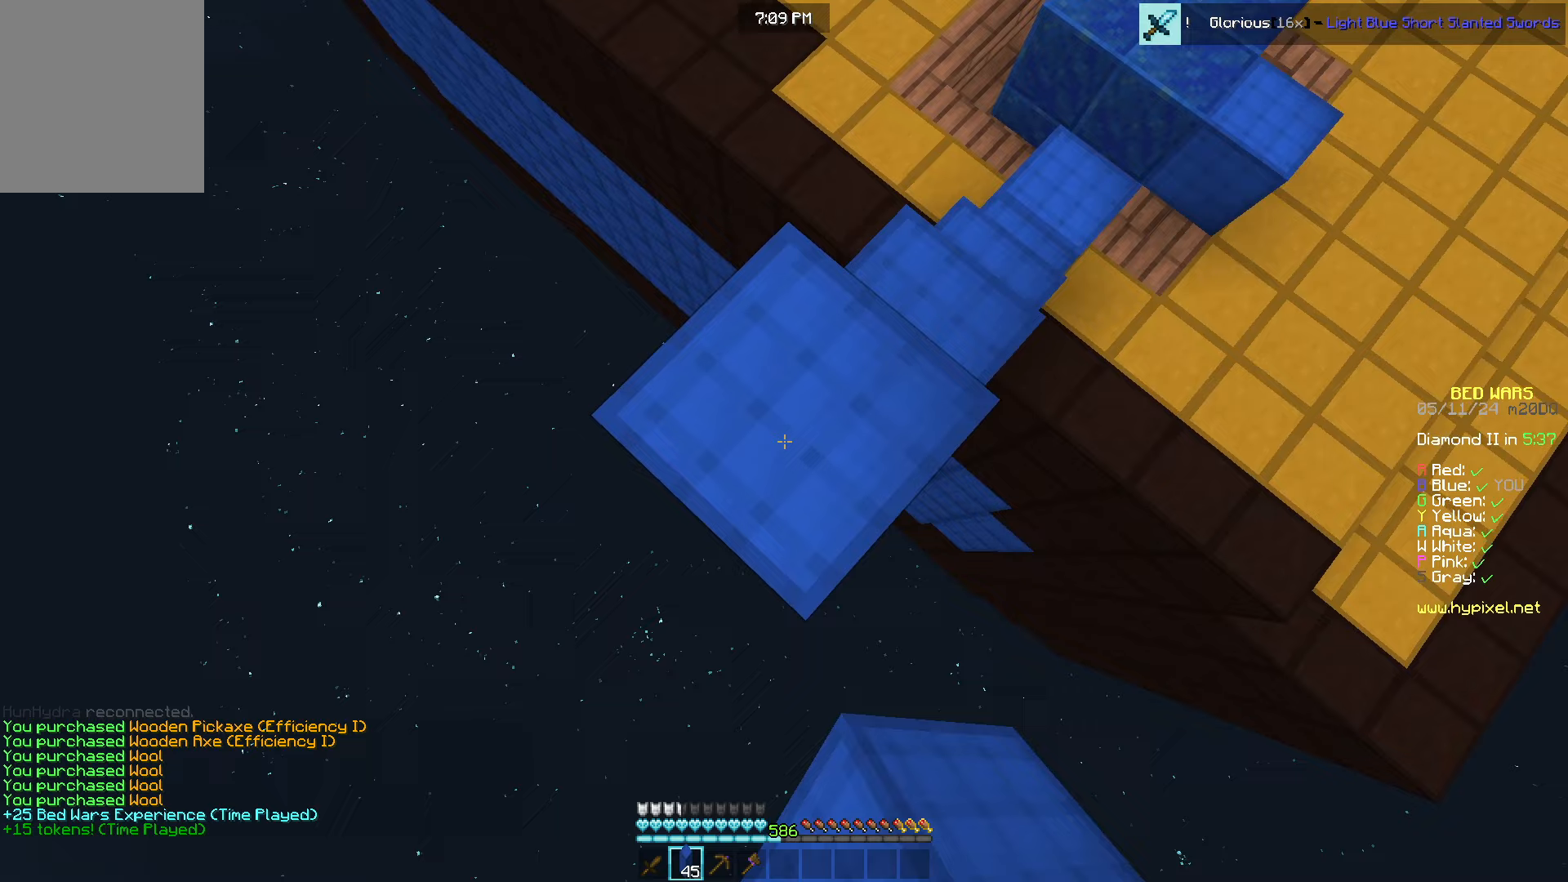
{"keys": ["a", "s"], "mouse": [], "events": [[50, "mouse_right", "up"], [117, "mouse_right", "down"], [433, "mouse_right", "up"]]}
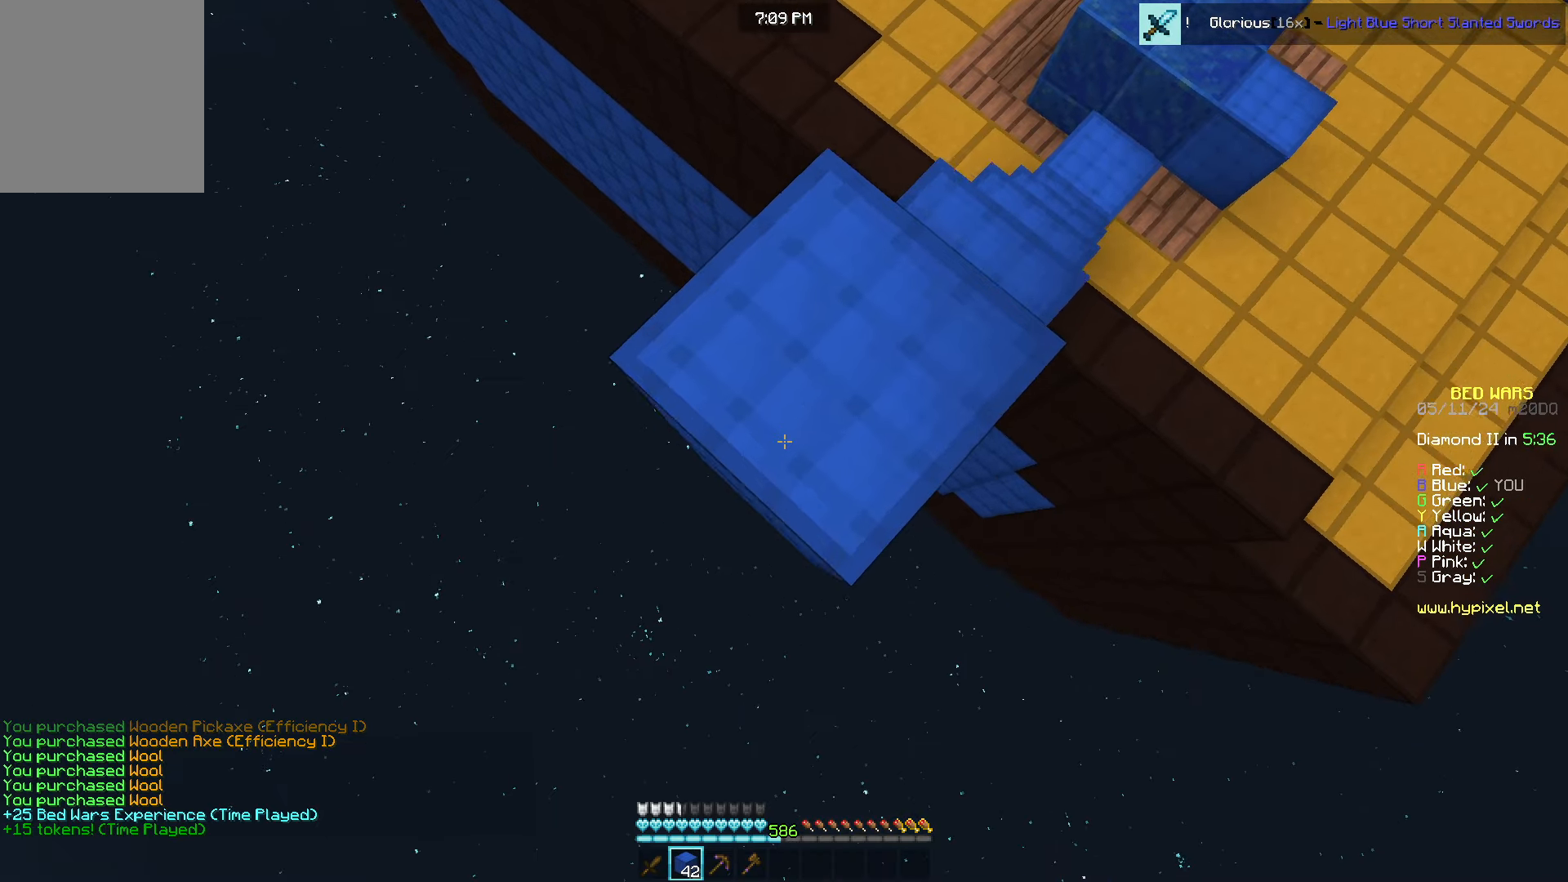
{"keys": ["a", "s"], "mouse": ["right"], "events": [[67, "mouse_right", "down"], [350, "mouse_right", "up"], [483, "mouse_right", "down"]]}
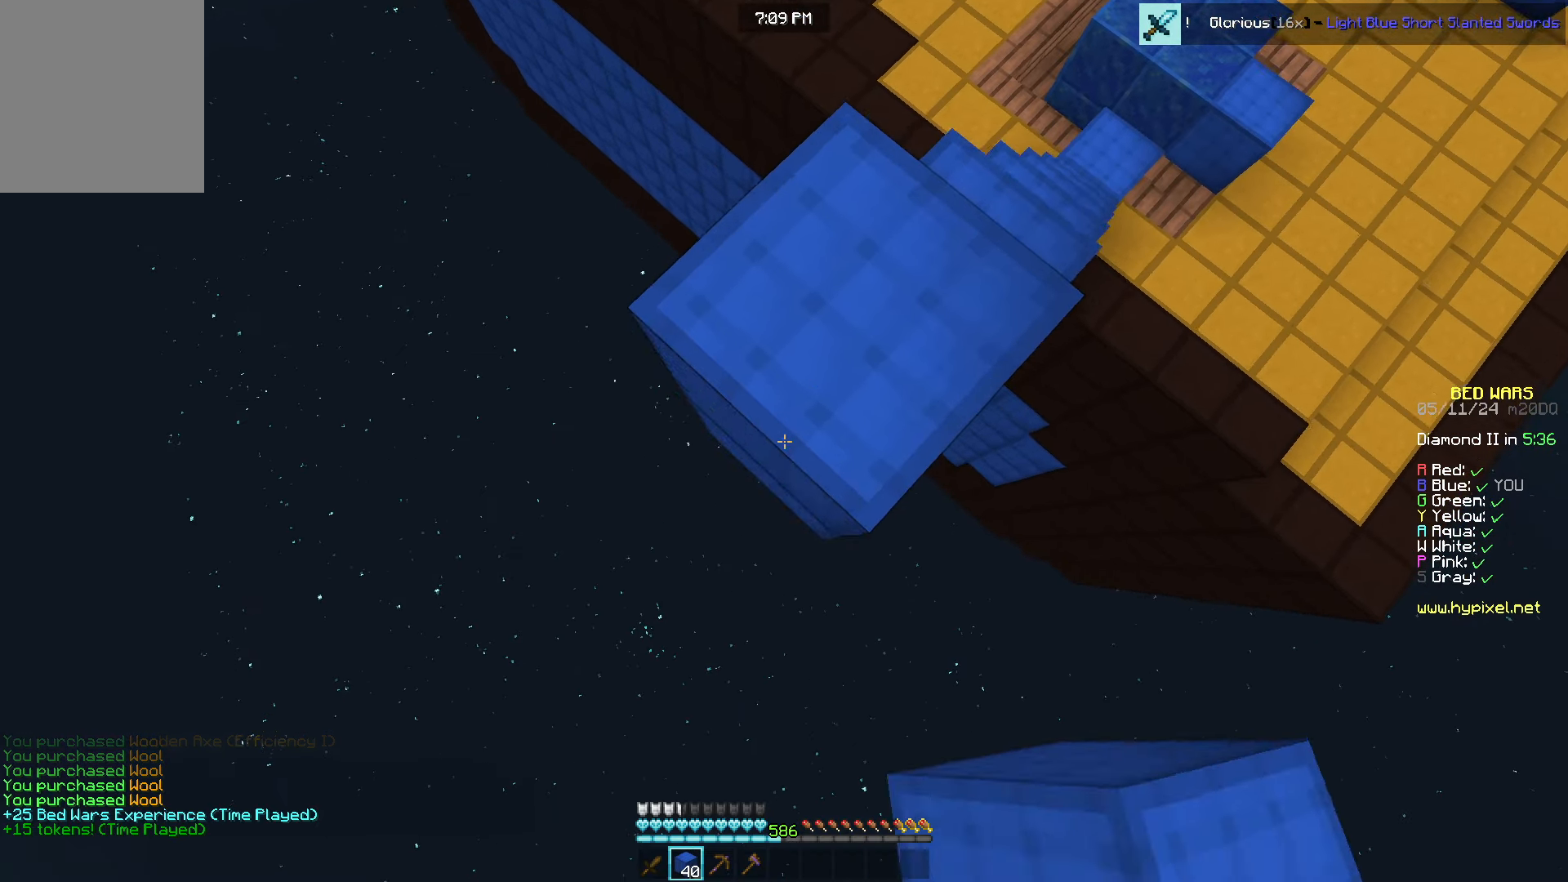
{"keys": ["a", "s"], "mouse": ["right"], "events": [[117, "a", "up"], [167, "a", "down"]]}
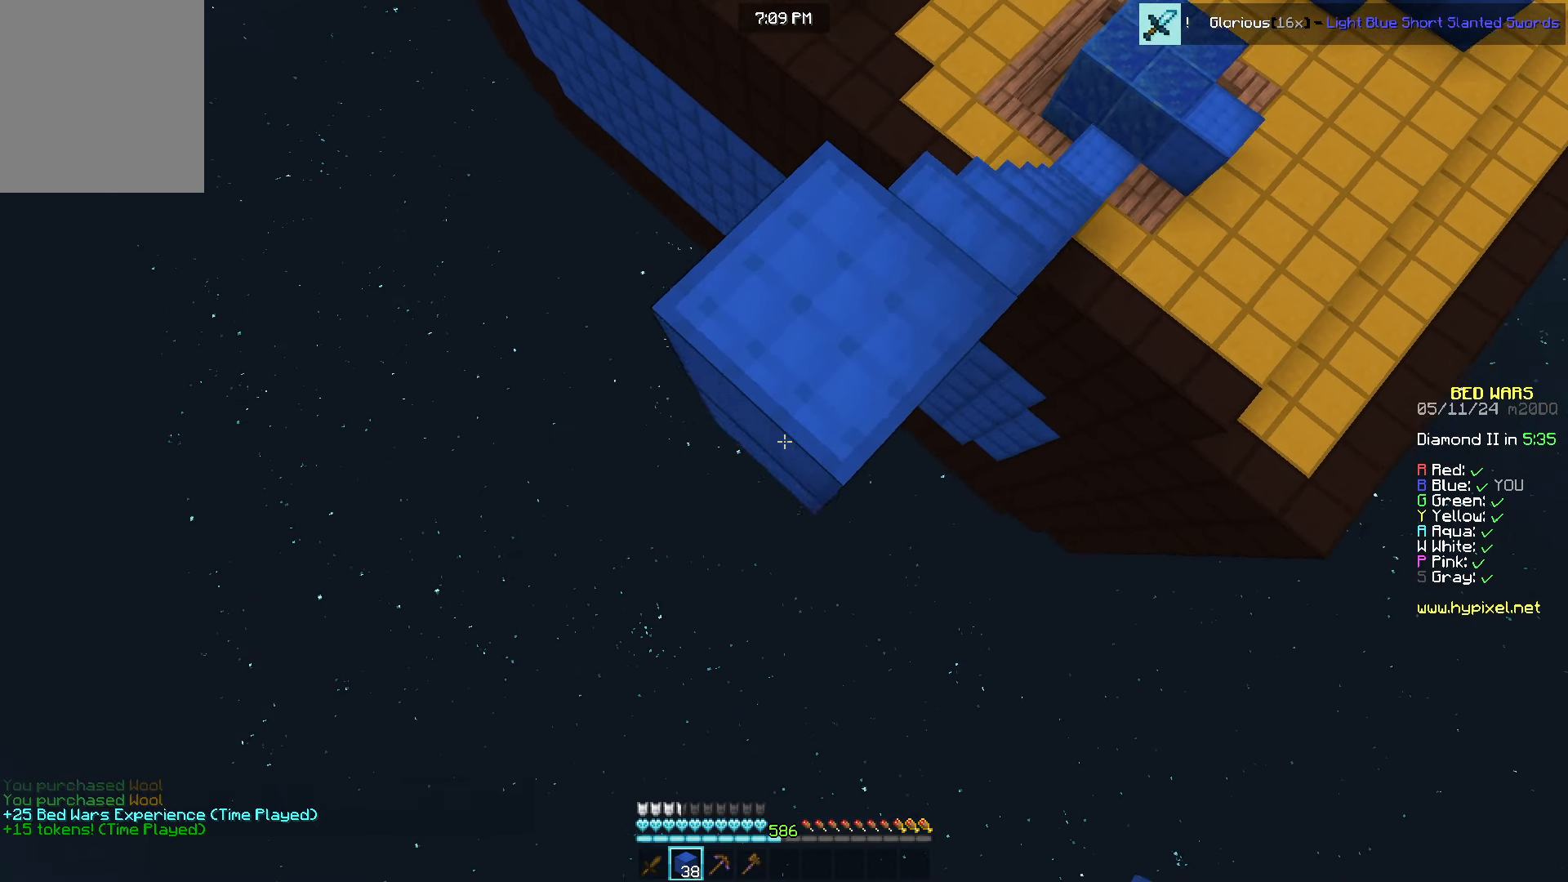
{"keys": ["a", "s"], "mouse": ["right"], "events": [[250, "mouse_right", "up"], [483, "mouse_right", "down"]]}
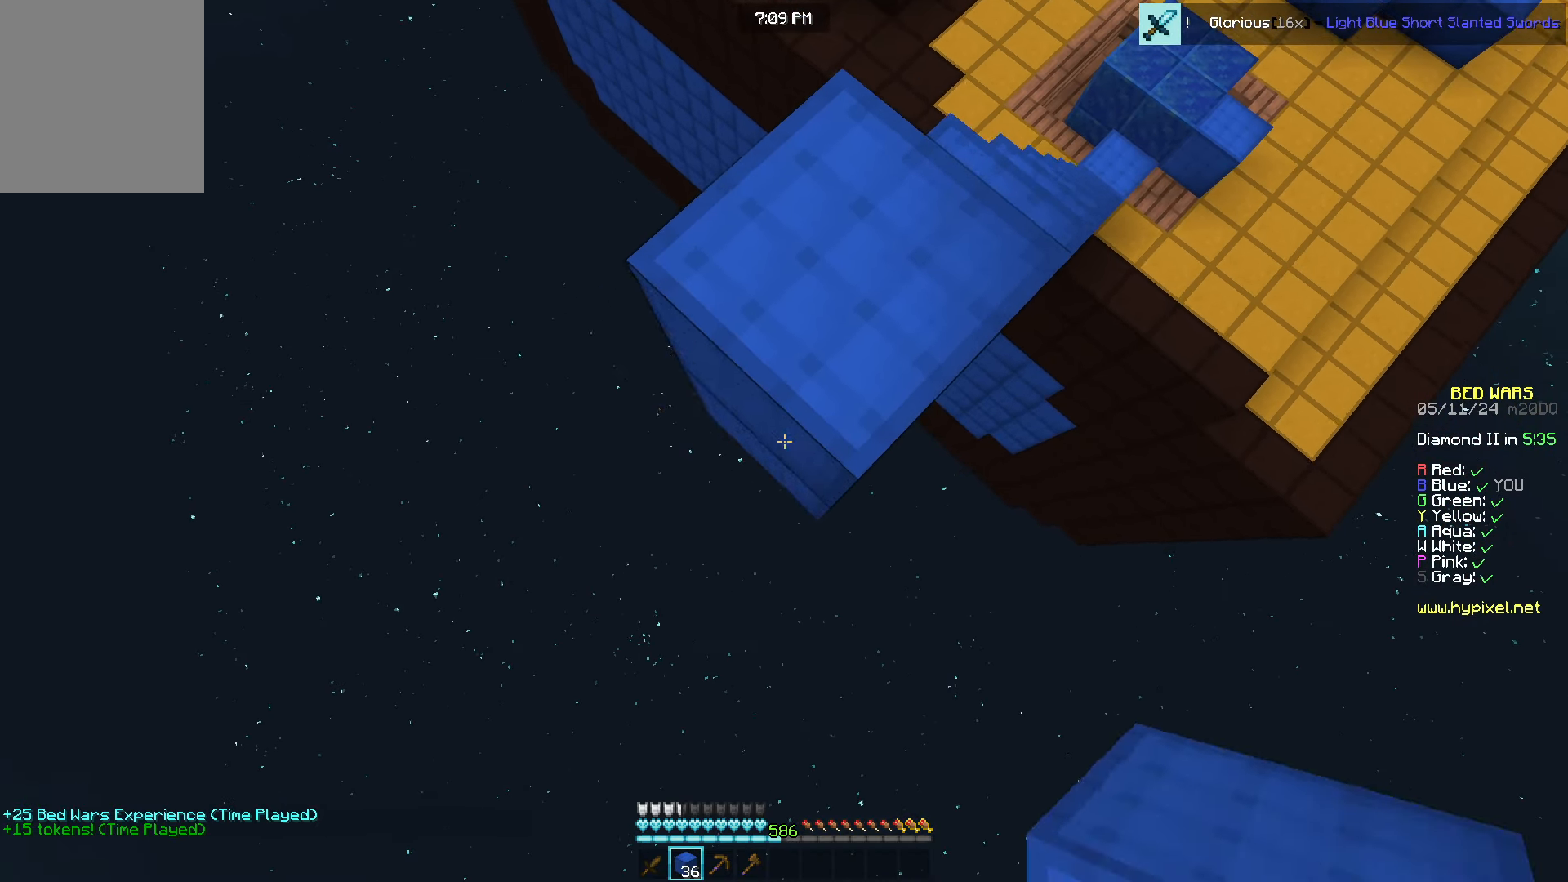
{"keys": ["a", "s"], "mouse": [], "events": [[83, "mouse_right", "up"], [367, "mouse_right", "down"], [450, "mouse_right", "up"]]}
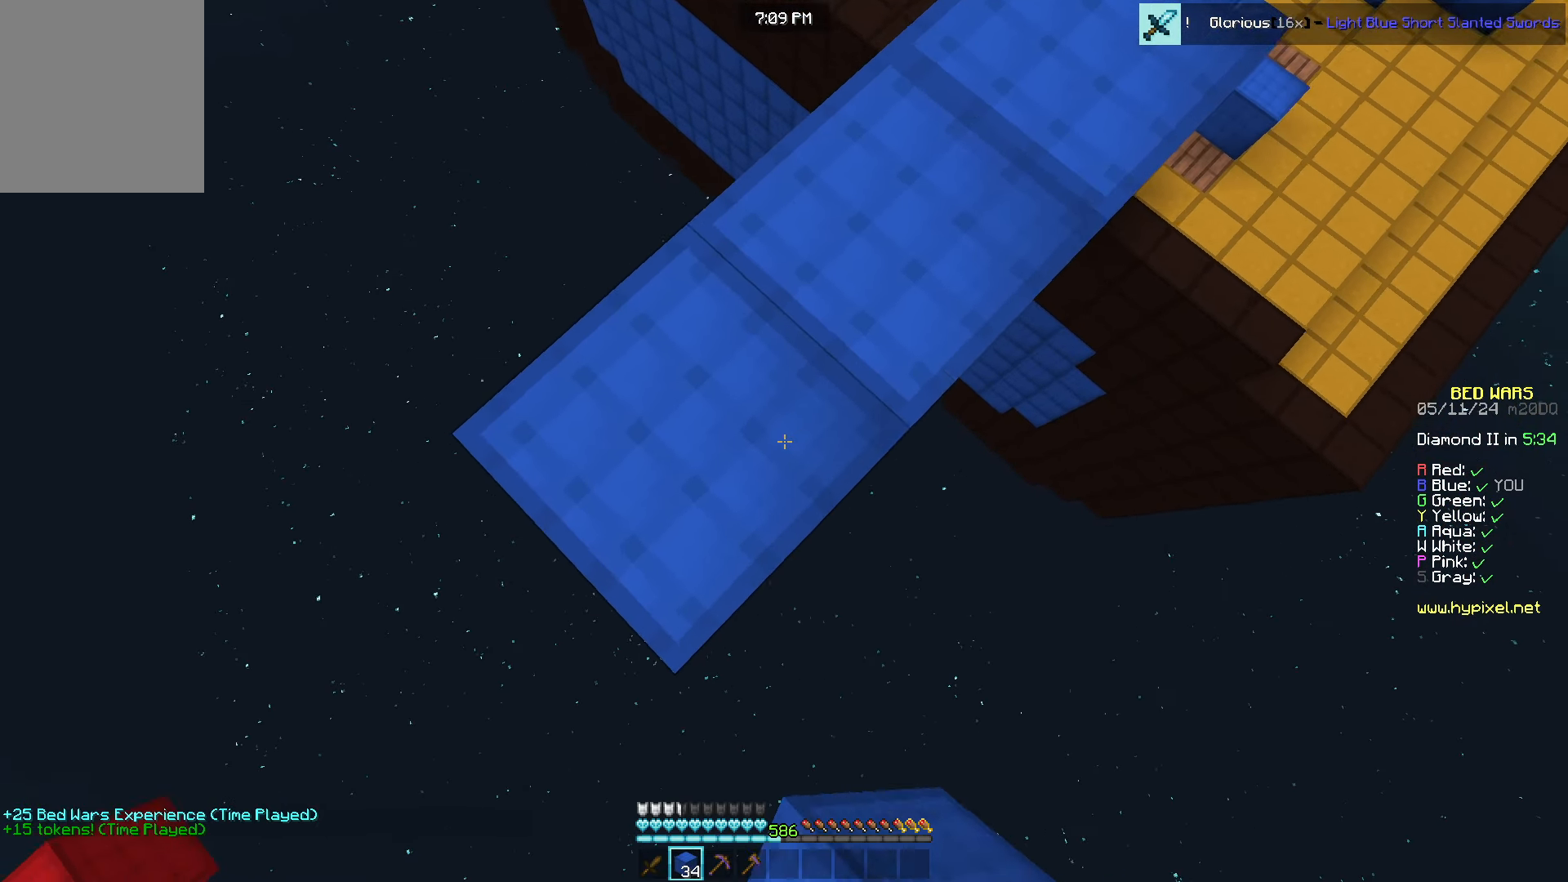
{"keys": ["a", "s"], "mouse": [], "events": [[233, "mouse_right", "down"], [333, "mouse_right", "up"]]}
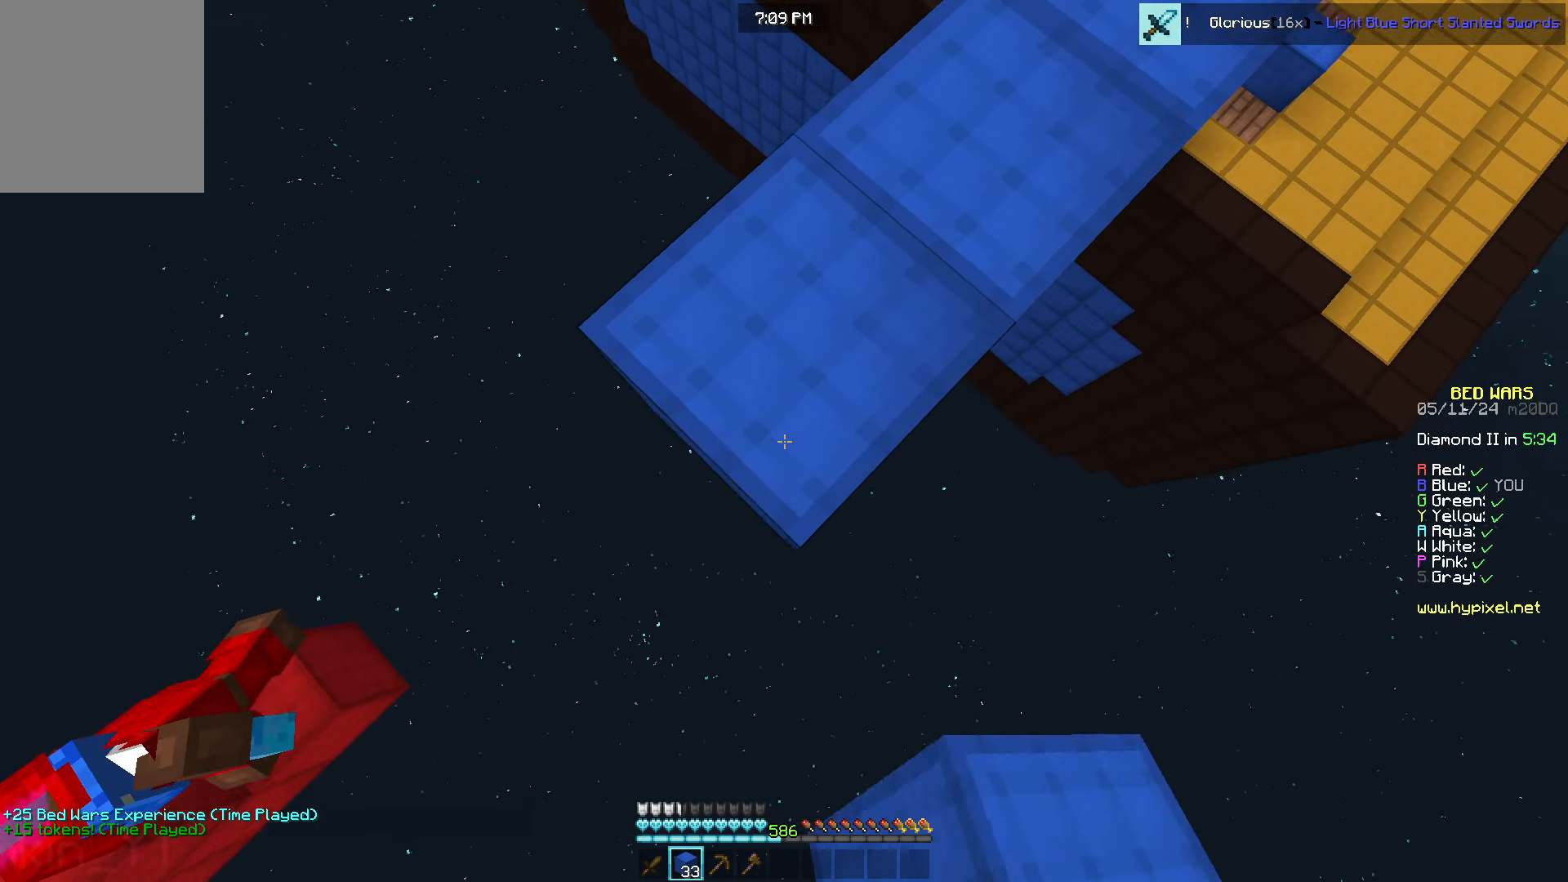
{"keys": ["w"], "mouse": [], "events": [[100, "mouse_right", "down"], [183, "s", "up"], [267, "a", "up"], [267, "w", "down"], [350, "mouse_right", "up"]]}
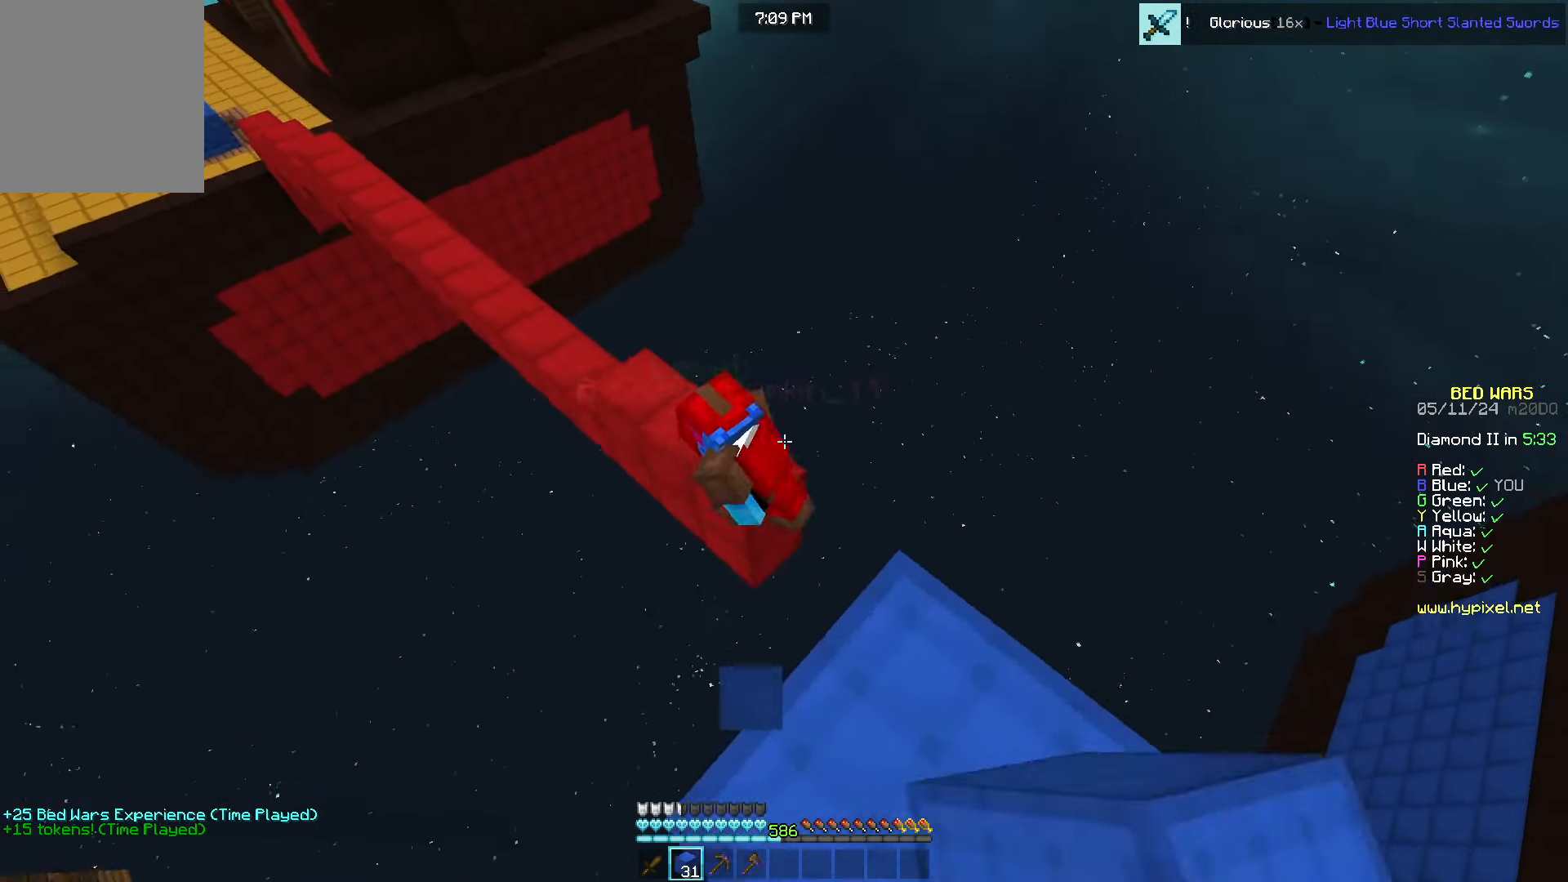
{"keys": [], "mouse": [], "events": [[67, "a", "down"], [233, "w", "up"], [300, "a", "up"]]}
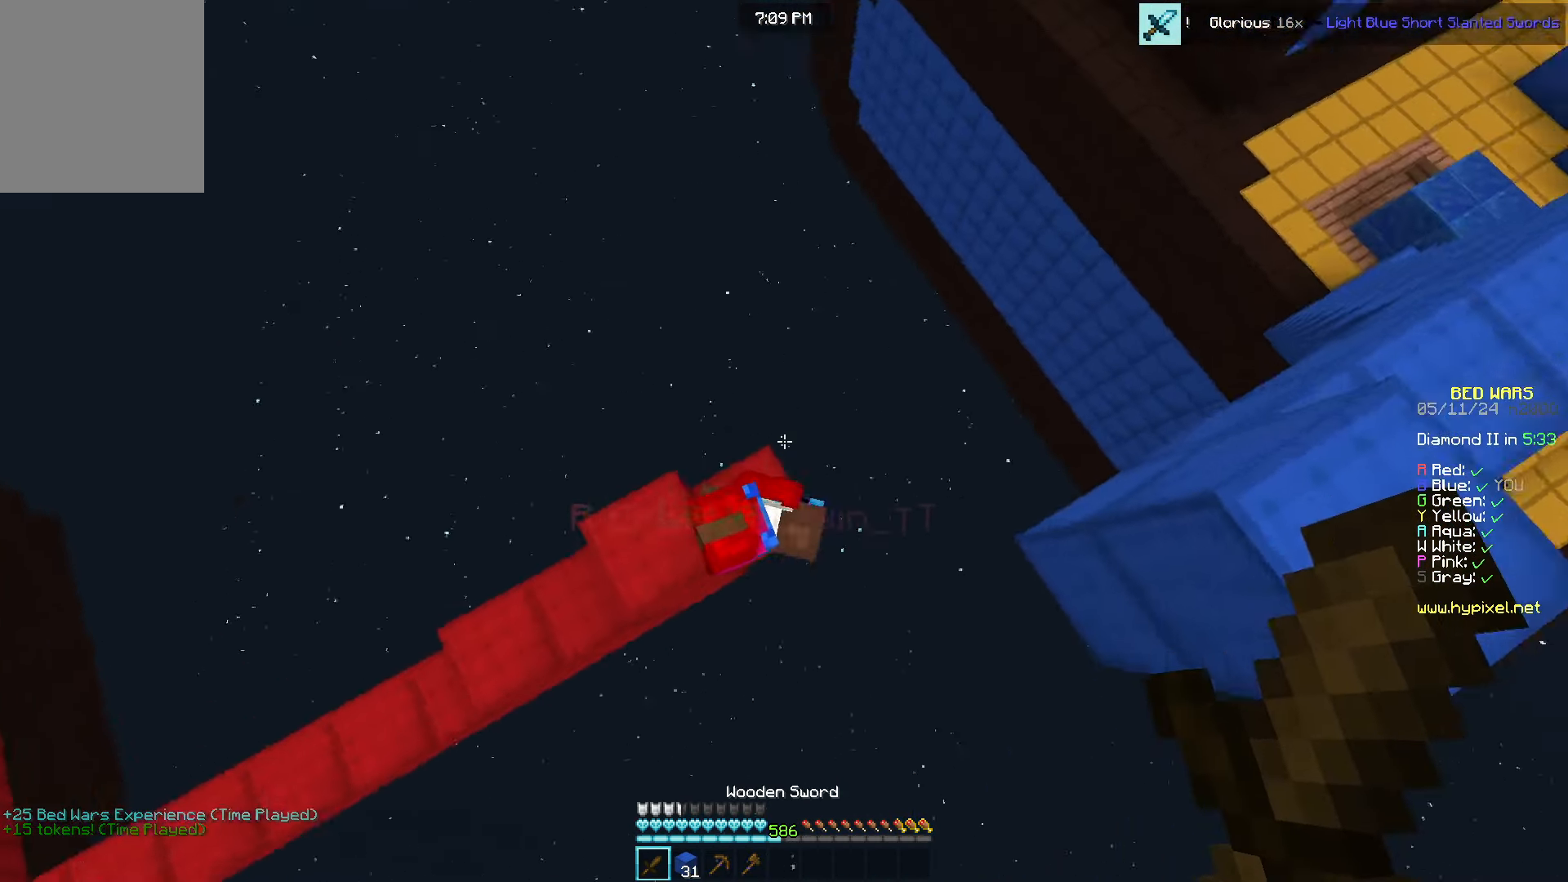
{"keys": ["w"], "mouse": [], "events": [[83, "mouse_left", "down"], [100, "s", "down"], [117, "a", "down"], [133, "mouse_left", "up"], [167, "mouse_left", "down"], [300, "mouse_left", "up"], [317, "s", "up"], [400, "w", "down"], [500, "a", "up"]]}
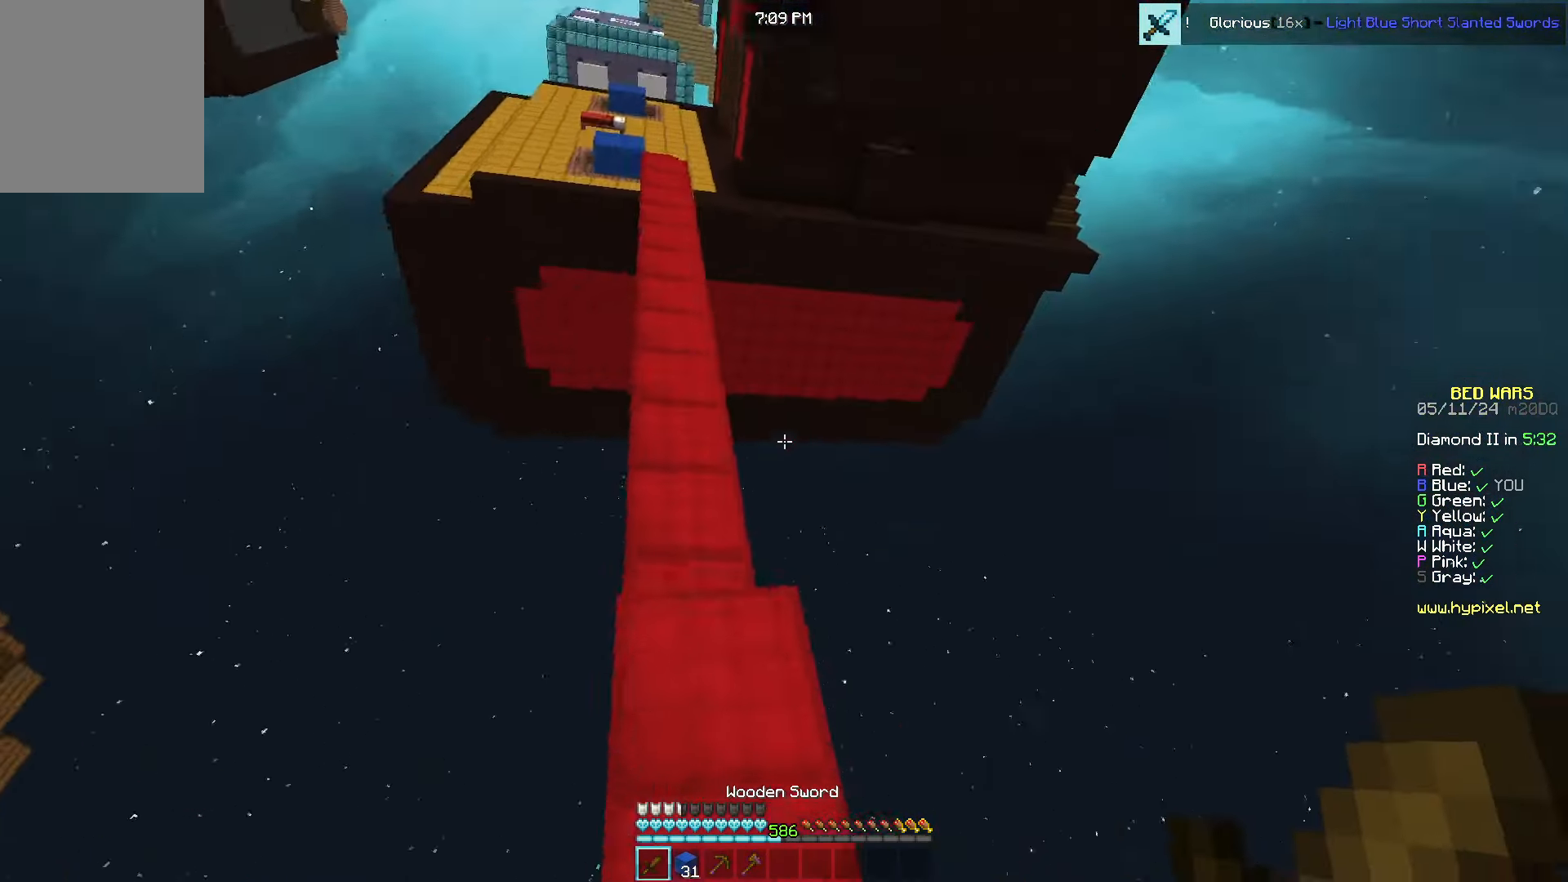
{"keys": ["w"], "mouse": [], "events": []}
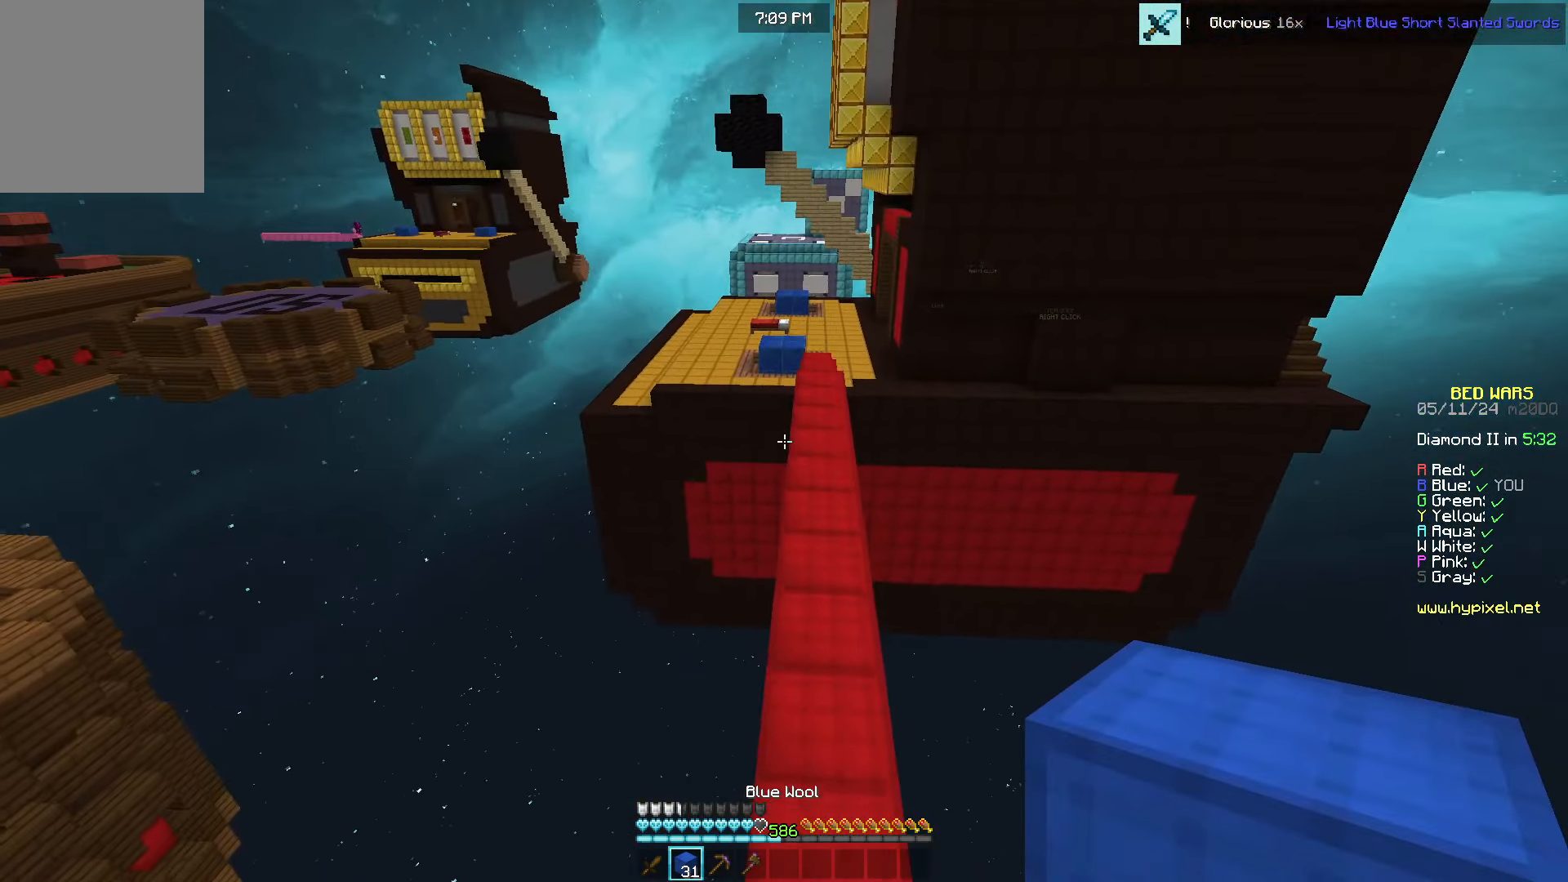
{"keys": ["w"], "mouse": [], "events": []}
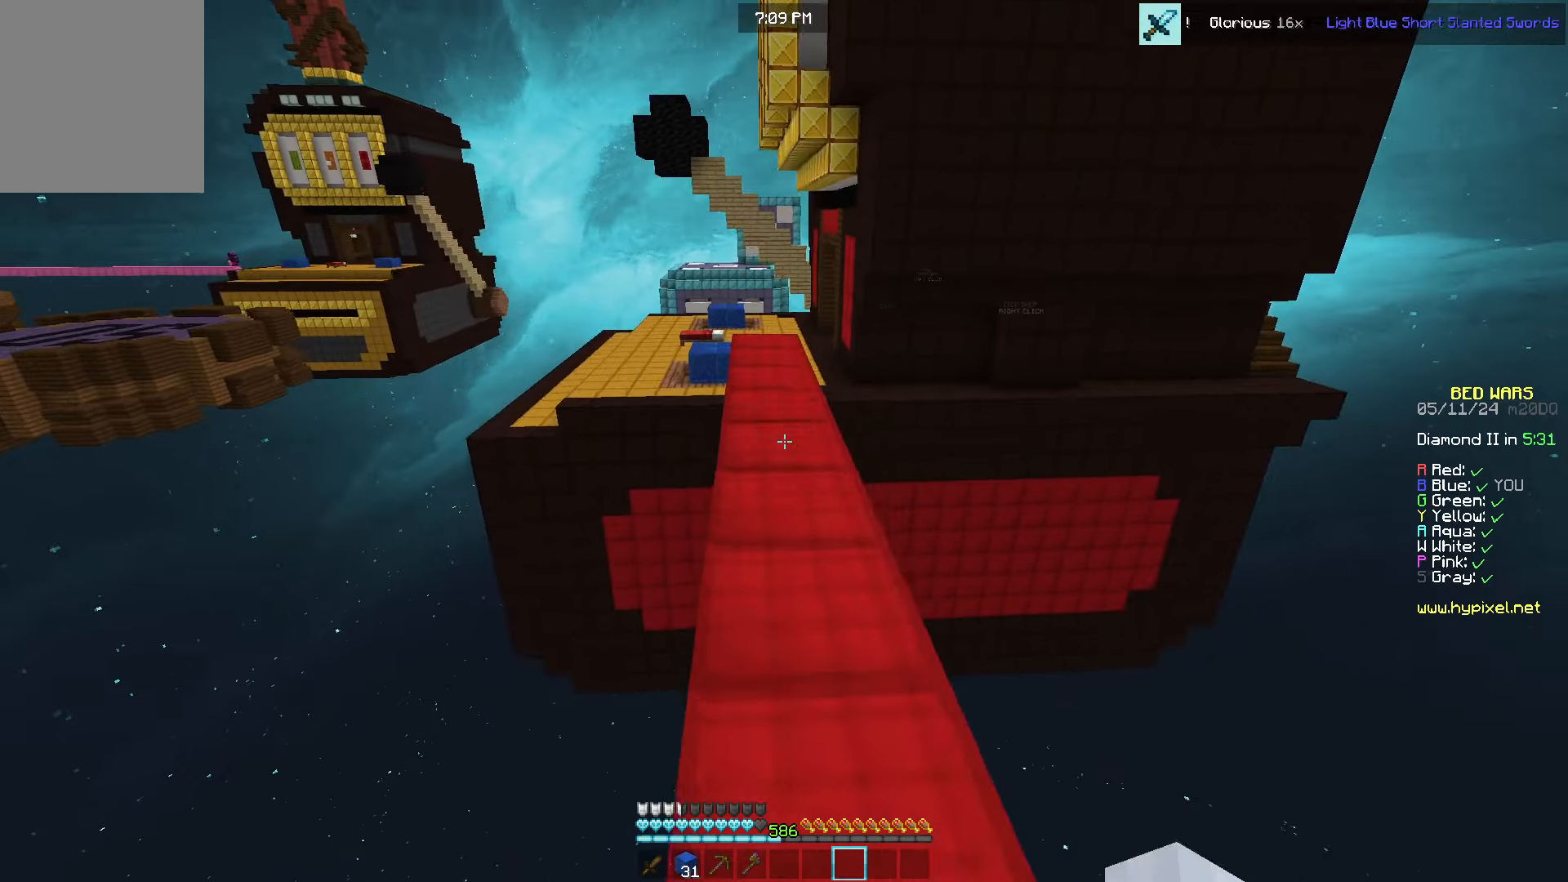
{"keys": ["w"], "mouse": [], "events": [[216, "mouse_left", "down"], [450, "mouse_left", "up"]]}
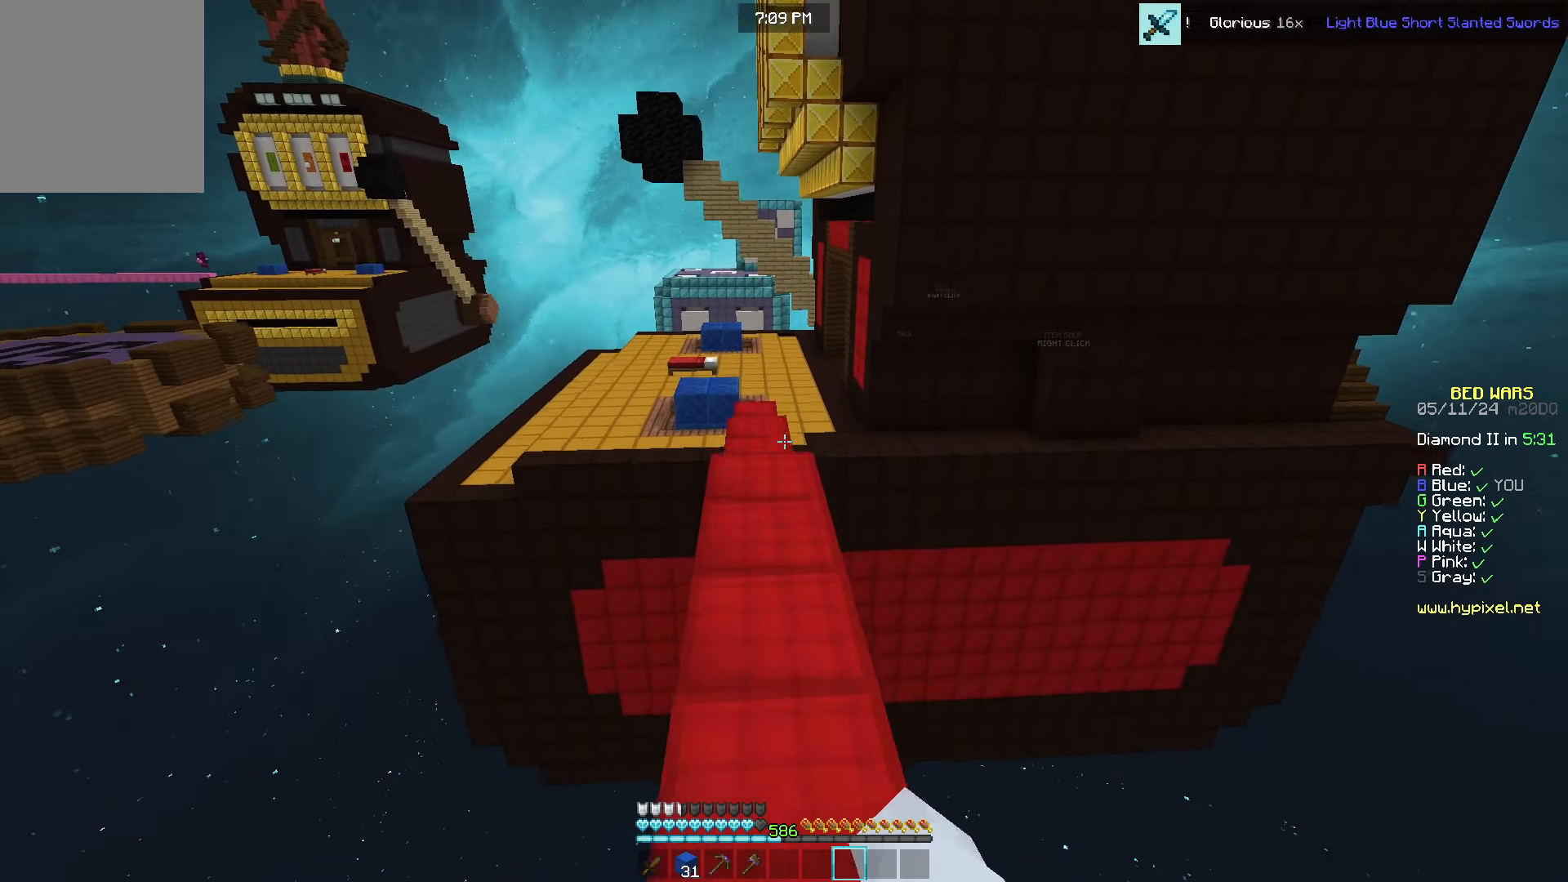
{"keys": ["w"], "mouse": ["left"], "events": [[50, "mouse_left", "down"], [216, "mouse_left", "up"], [350, "mouse_left", "down"]]}
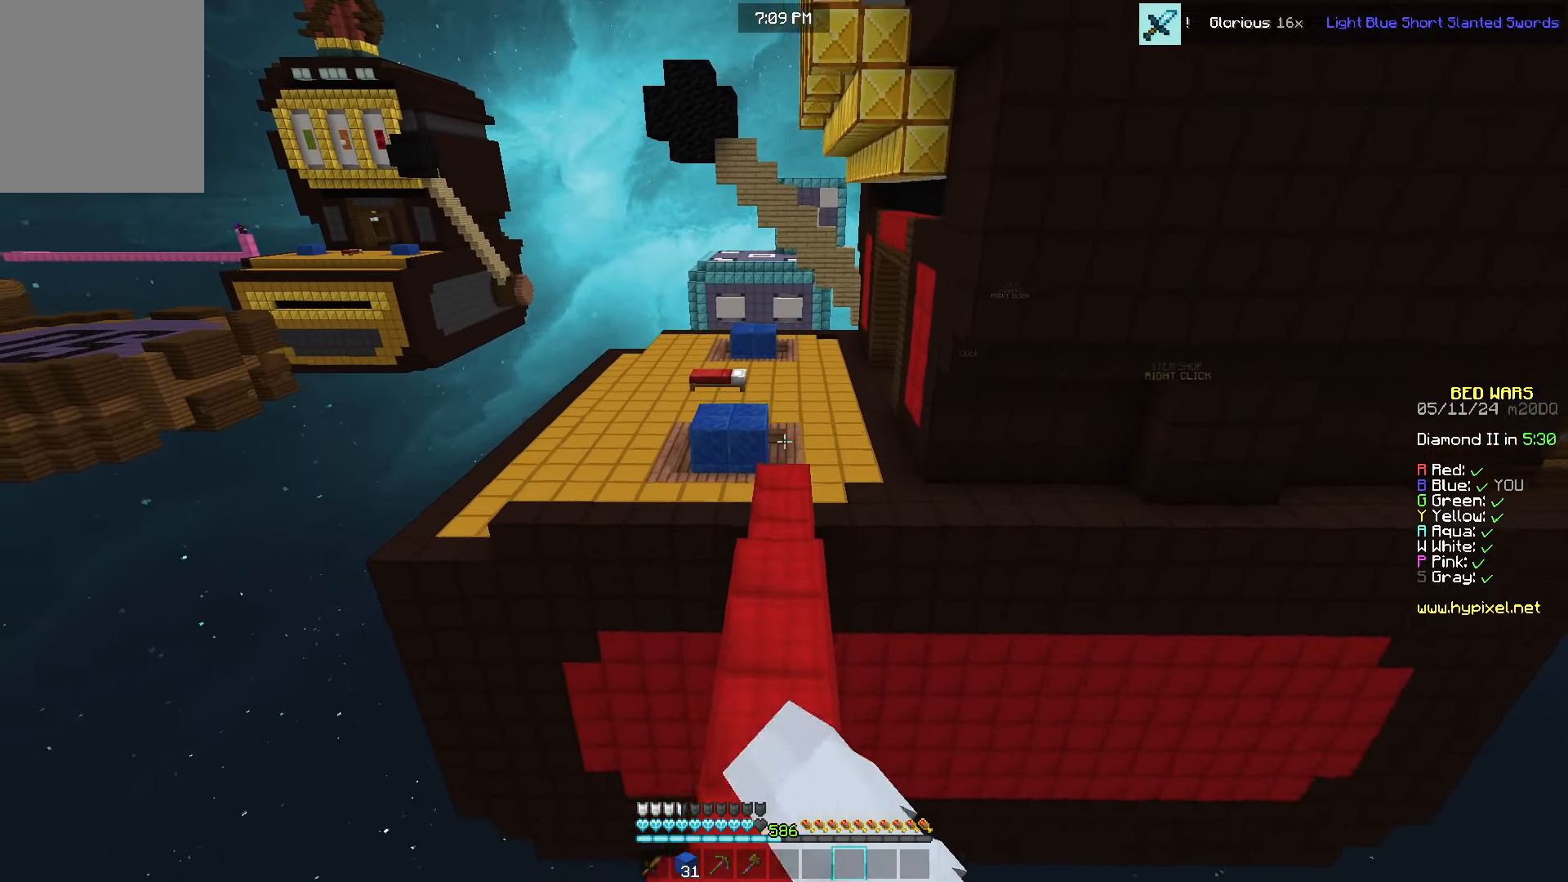
{"keys": ["w"], "mouse": ["left"], "events": []}
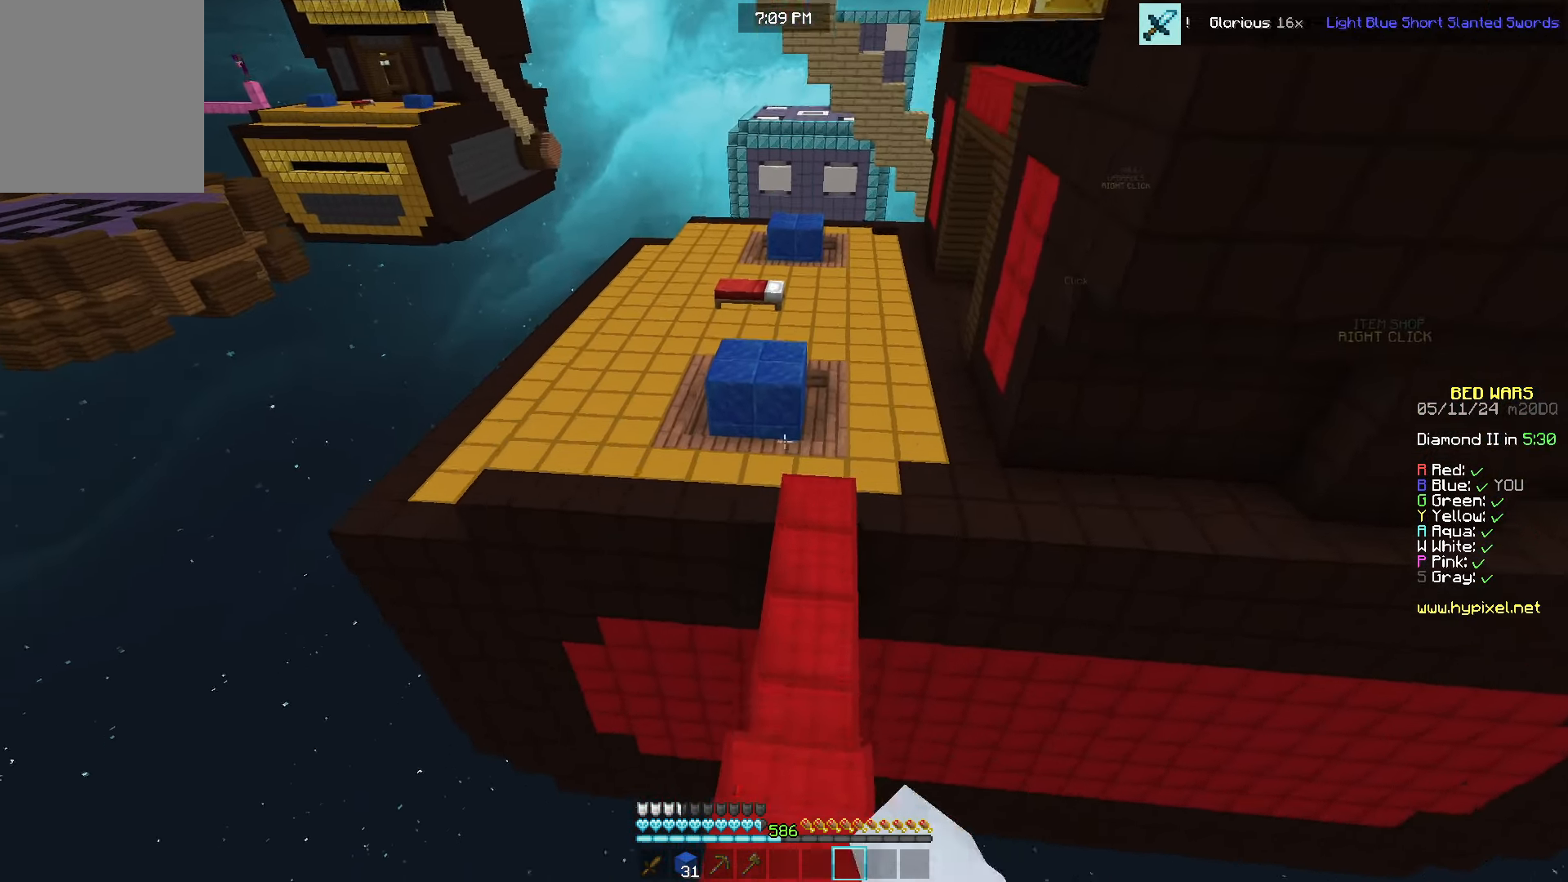
{"keys": ["w"], "mouse": ["left"], "events": []}
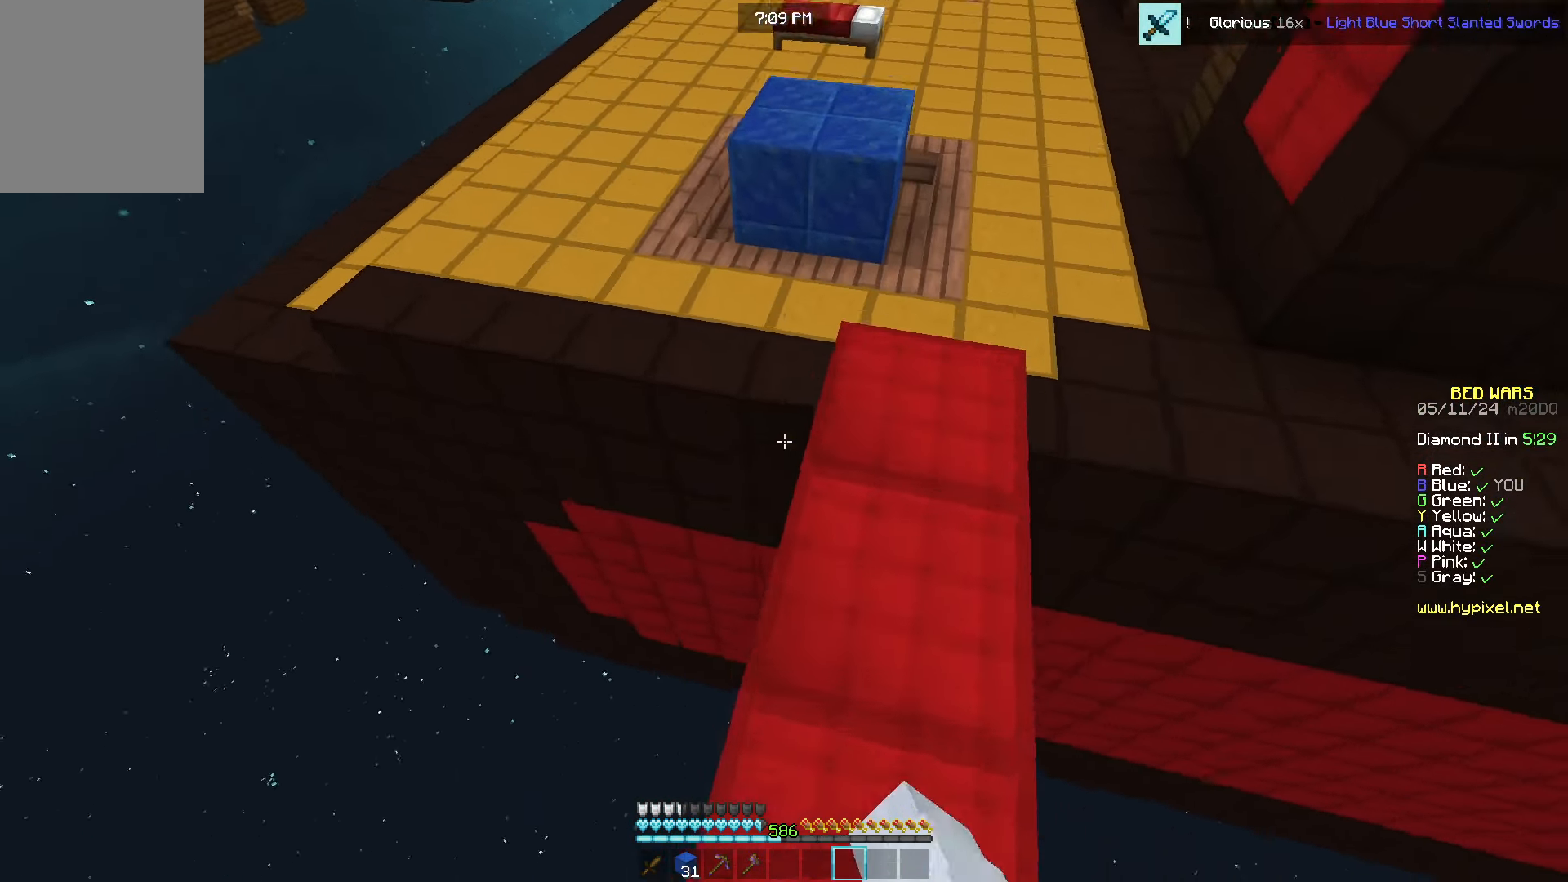
{"keys": ["w"], "mouse": [], "events": [[316, "mouse_left", "up"]]}
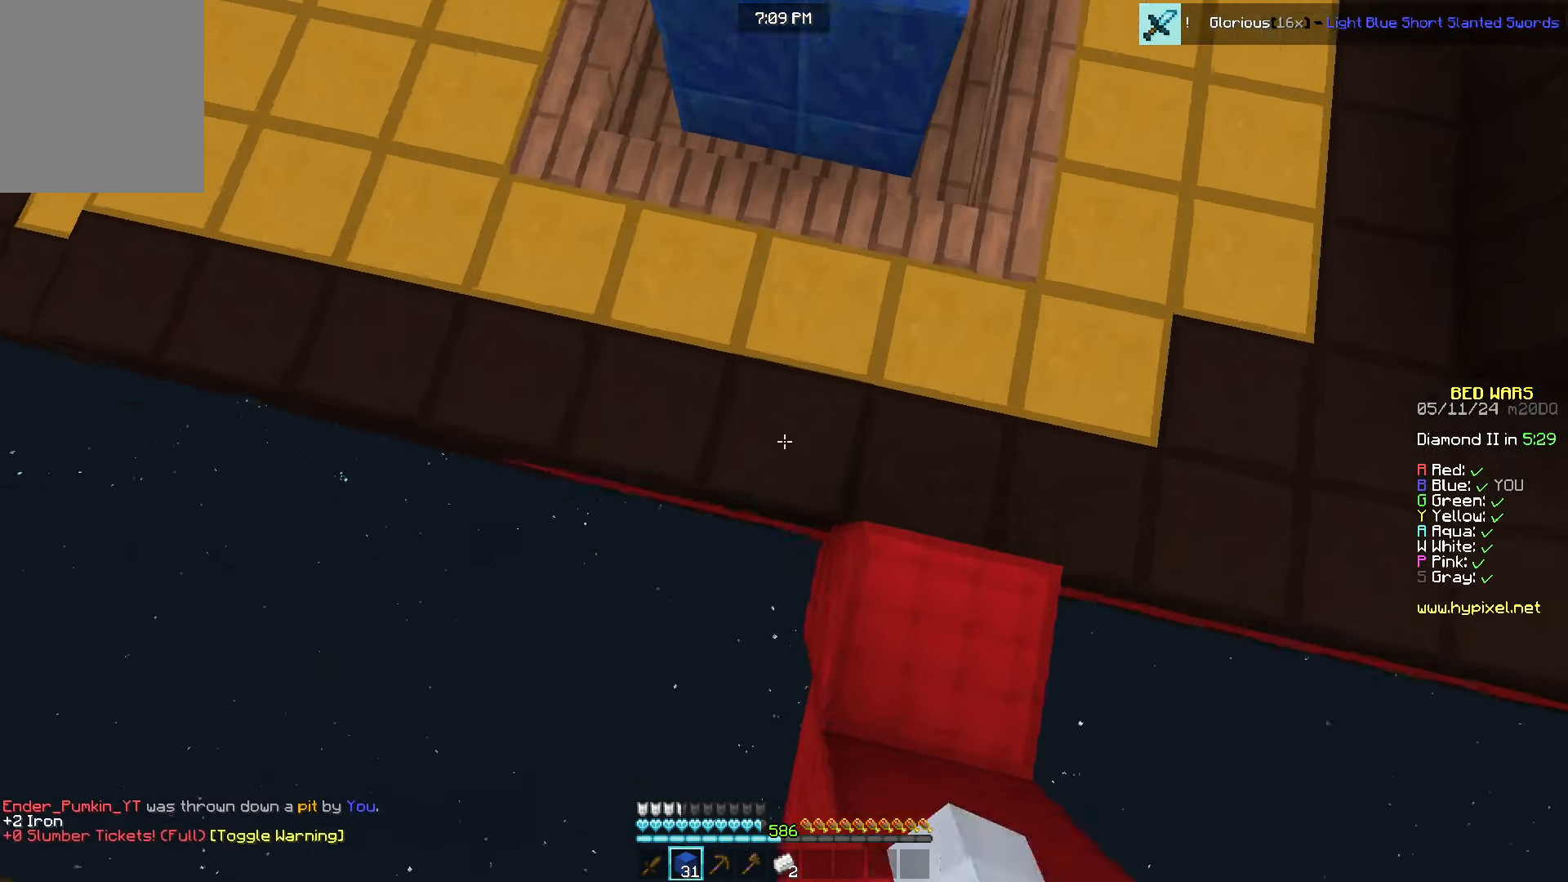
{"keys": ["w"], "mouse": [], "events": [[33, "mouse_right", "down"], [150, "mouse_right", "up"]]}
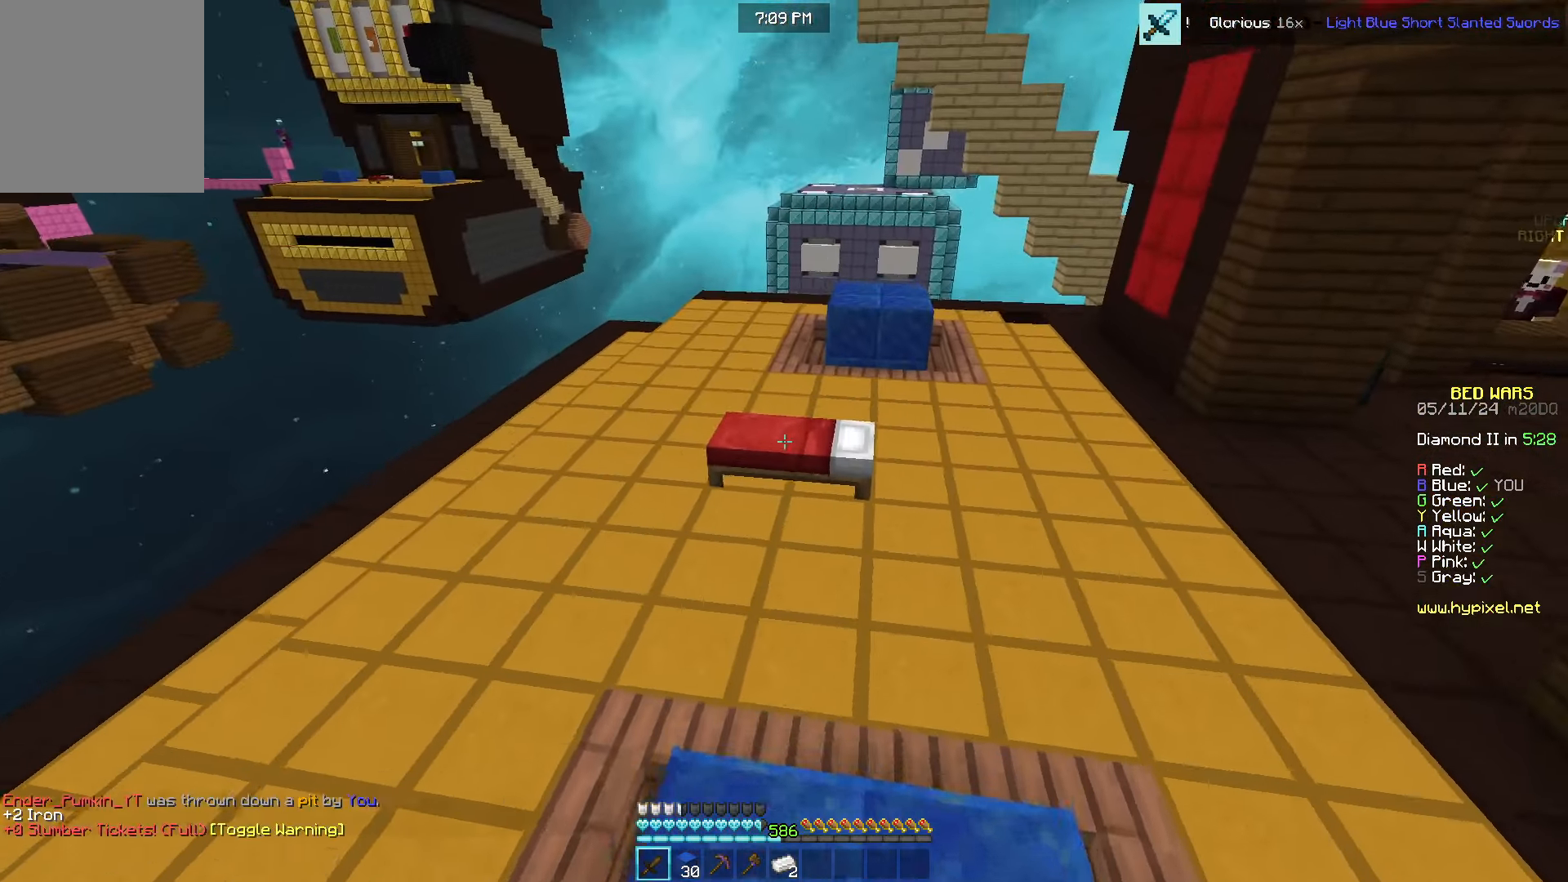
{"keys": ["d", "w"], "mouse": [], "events": [[233, "d", "down"]]}